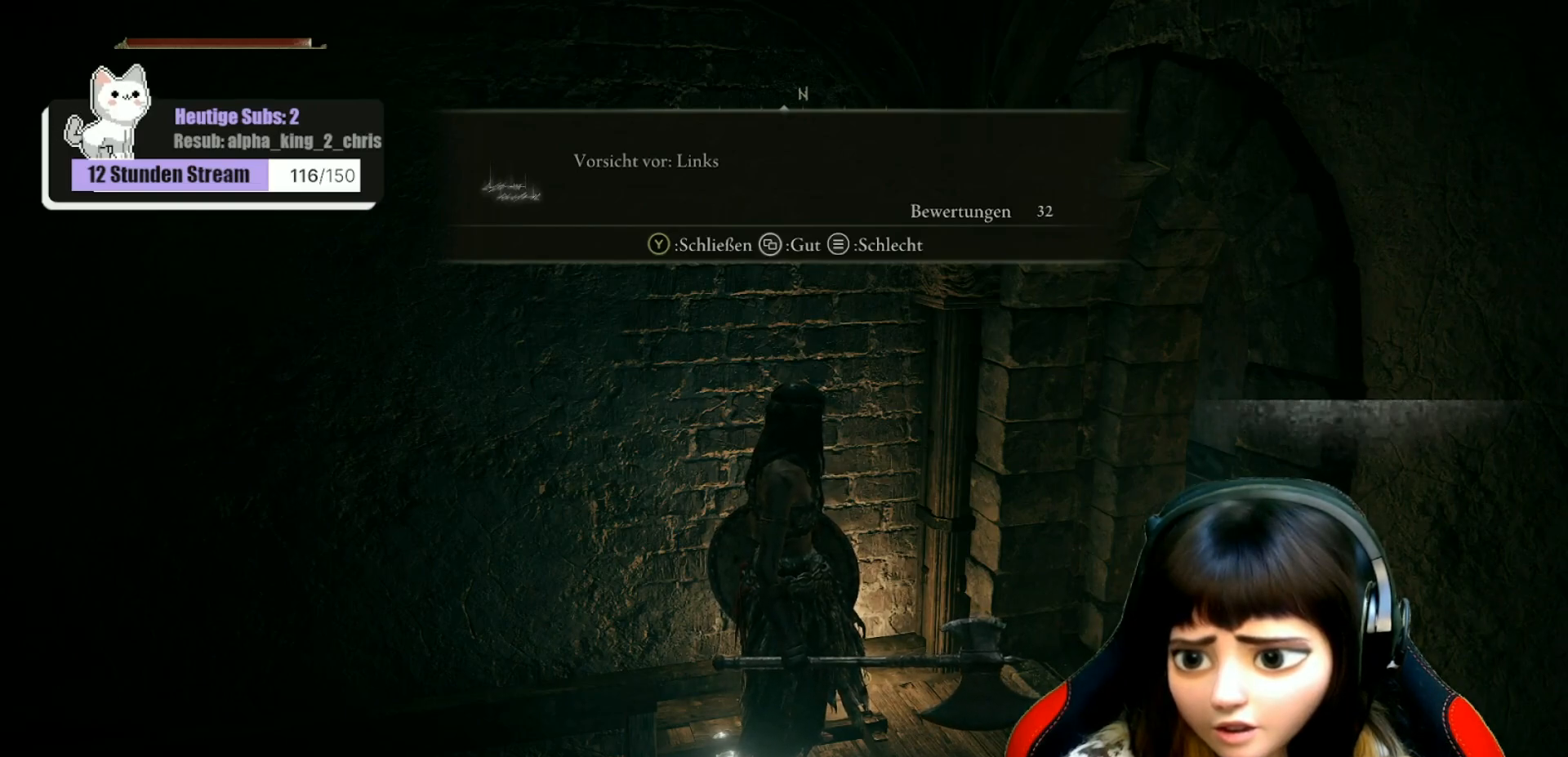
Gameplay with a controller (Xbox layout); each line is a JSON object with the inputs held at the frame after it. "events" lists button and stick changes between this image and that frame as [ms after this image, input, new state], when the widget could be followed in between.
{"buttons": [], "left_stick": "center", "right_stick": "center", "events": []}
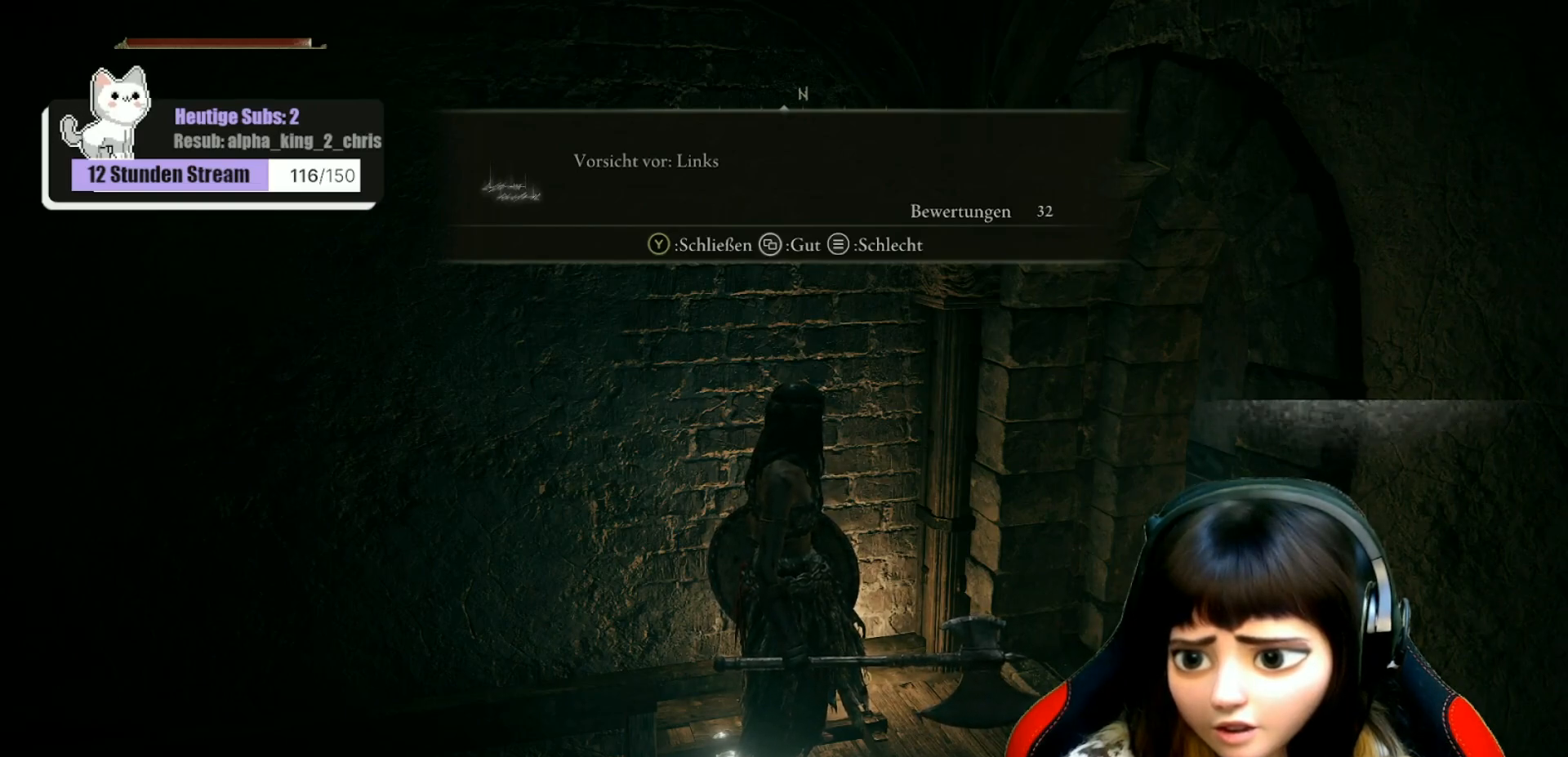
{"buttons": [], "left_stick": "center", "right_stick": "down-left", "events": [[467, "right_stick", "down-left"]]}
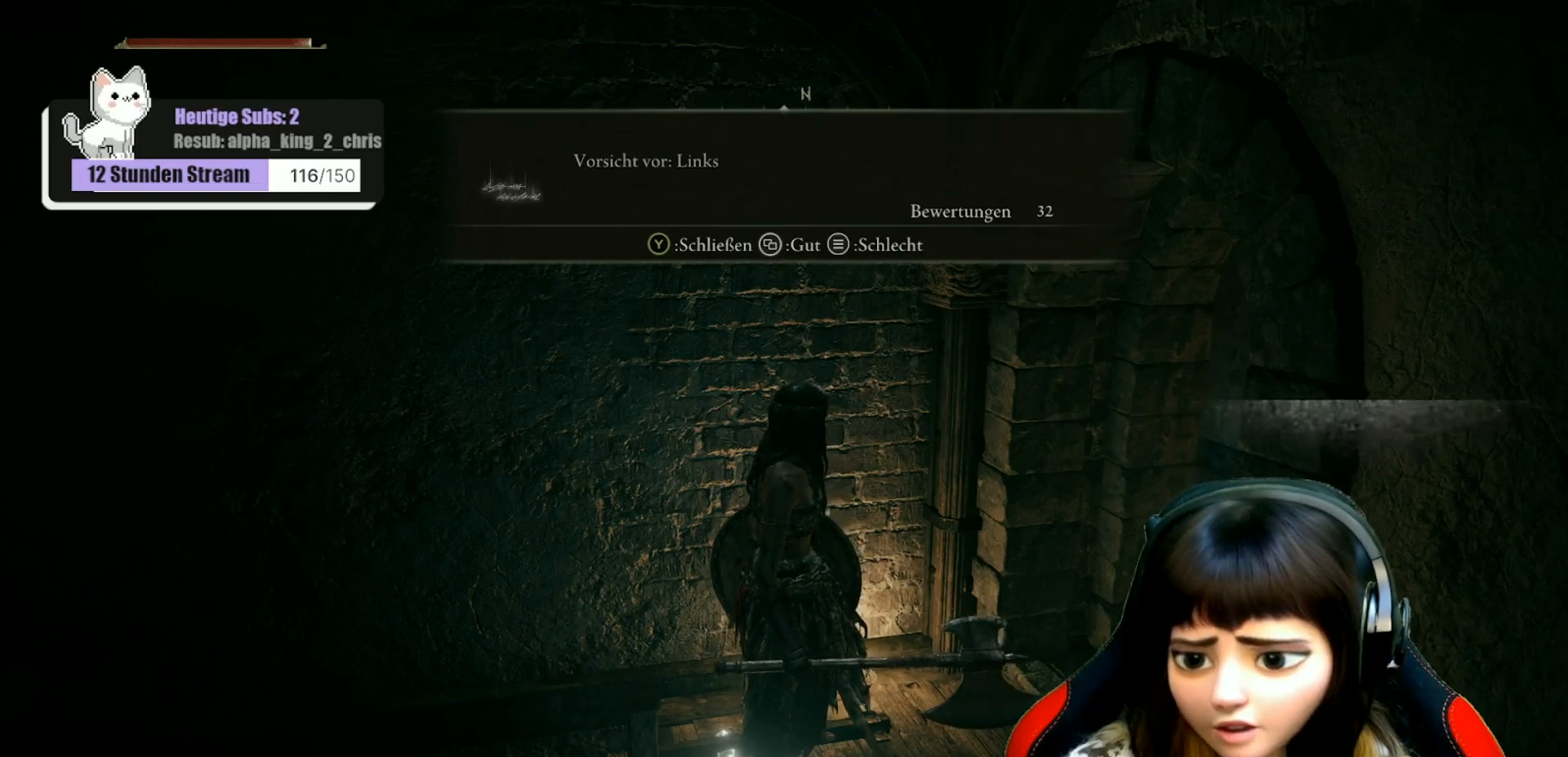
{"buttons": [], "left_stick": "center", "right_stick": "center", "events": [[417, "right_stick", "center"]]}
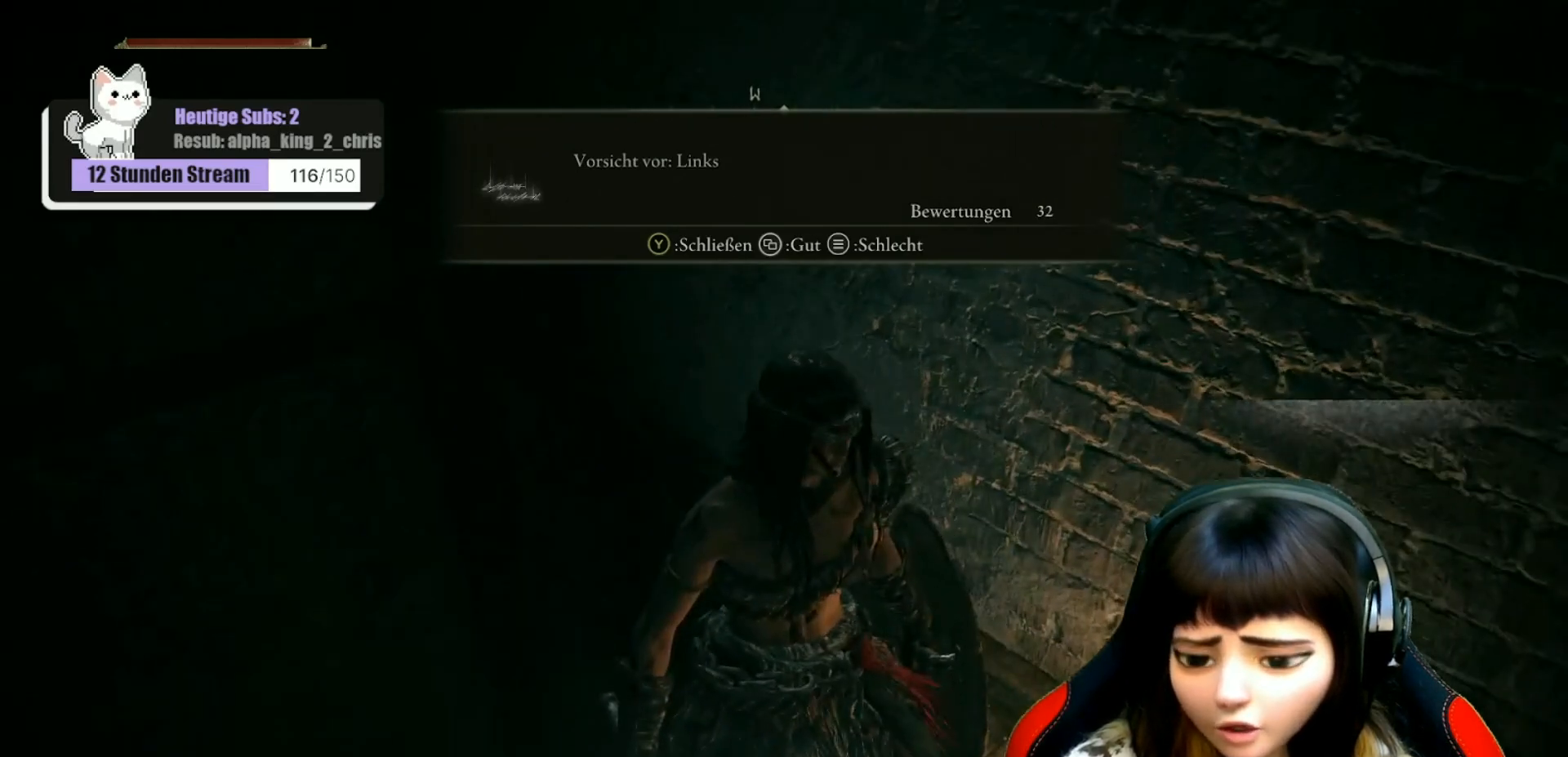
{"buttons": [], "left_stick": "center", "right_stick": "left", "events": [[283, "right_stick", "left"]]}
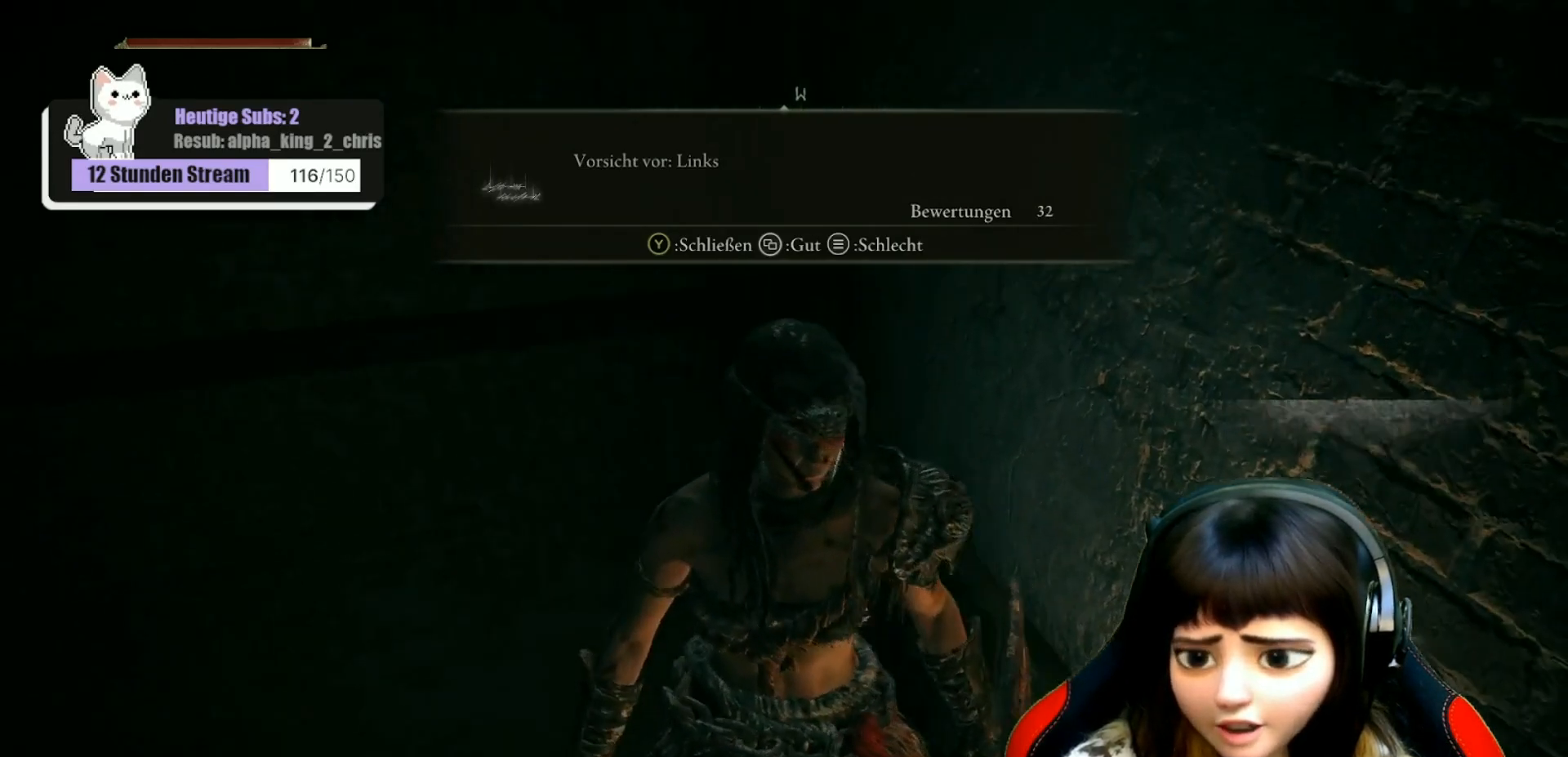
{"buttons": [], "left_stick": "center", "right_stick": "center", "events": [[367, "right_stick", "center"]]}
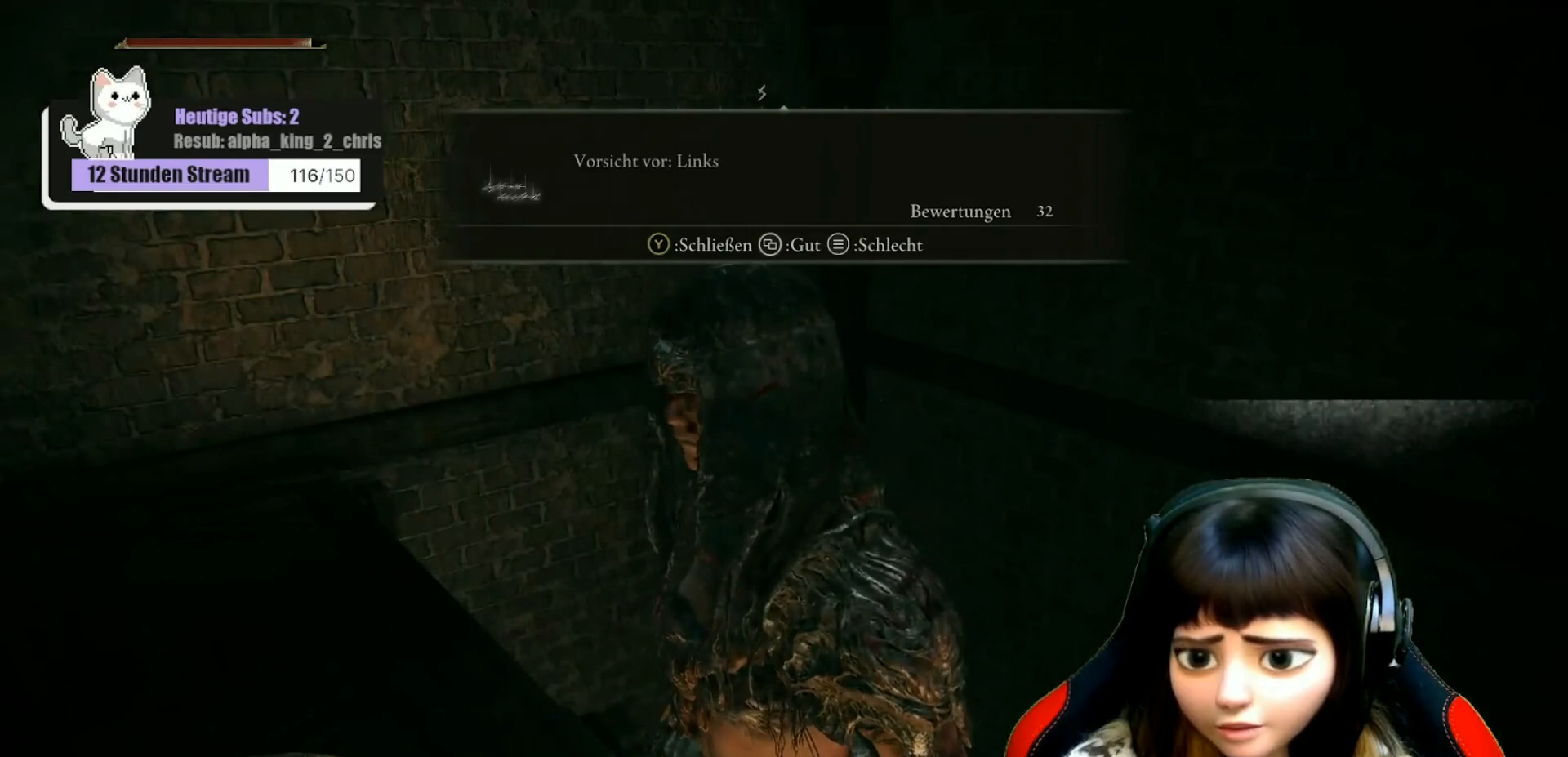
{"buttons": [], "left_stick": "center", "right_stick": "left", "events": [[33, "right_stick", "left"]]}
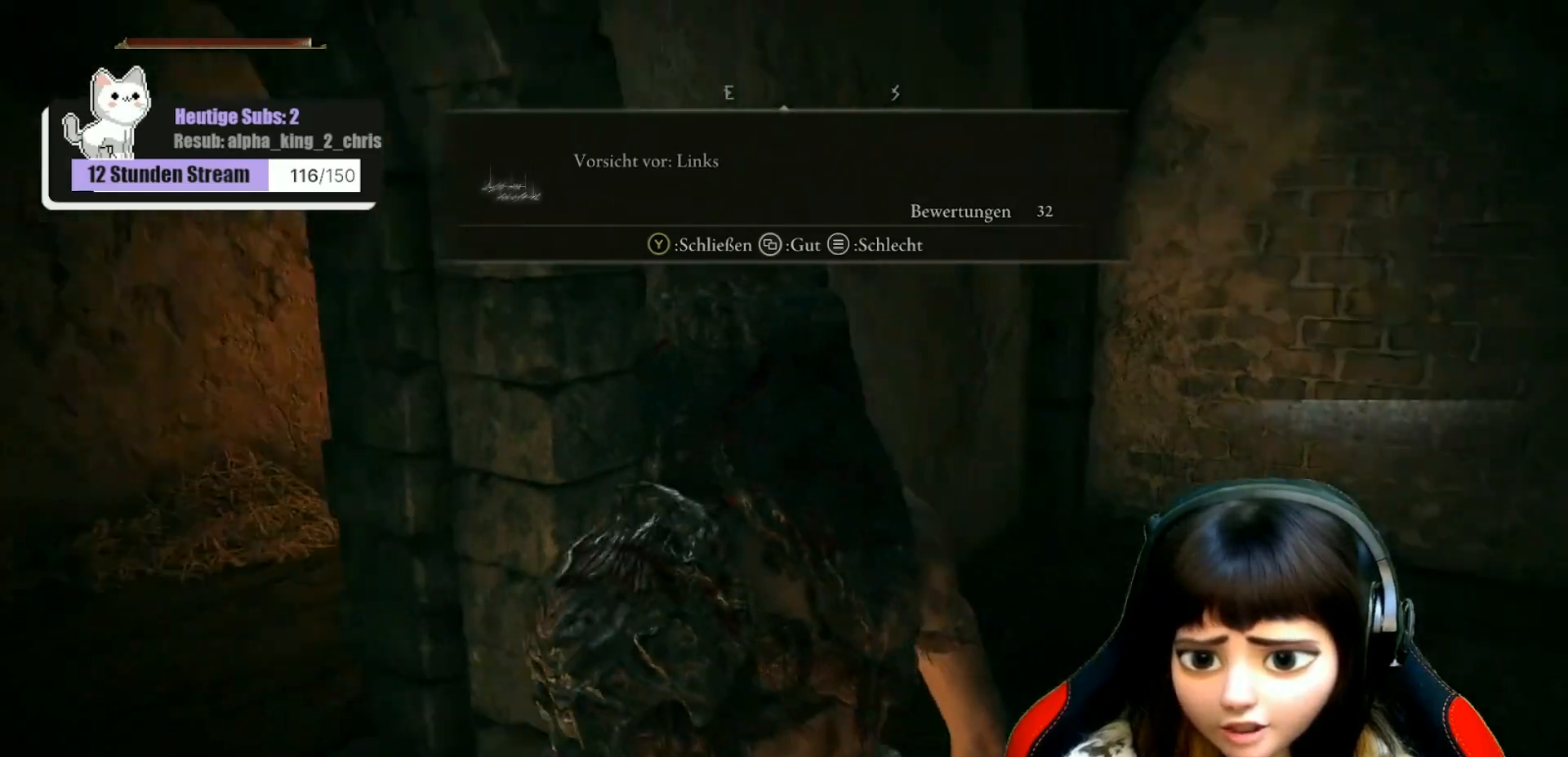
{"buttons": [], "left_stick": "center", "right_stick": "left", "events": [[133, "right_stick", "center"], [367, "right_stick", "left"]]}
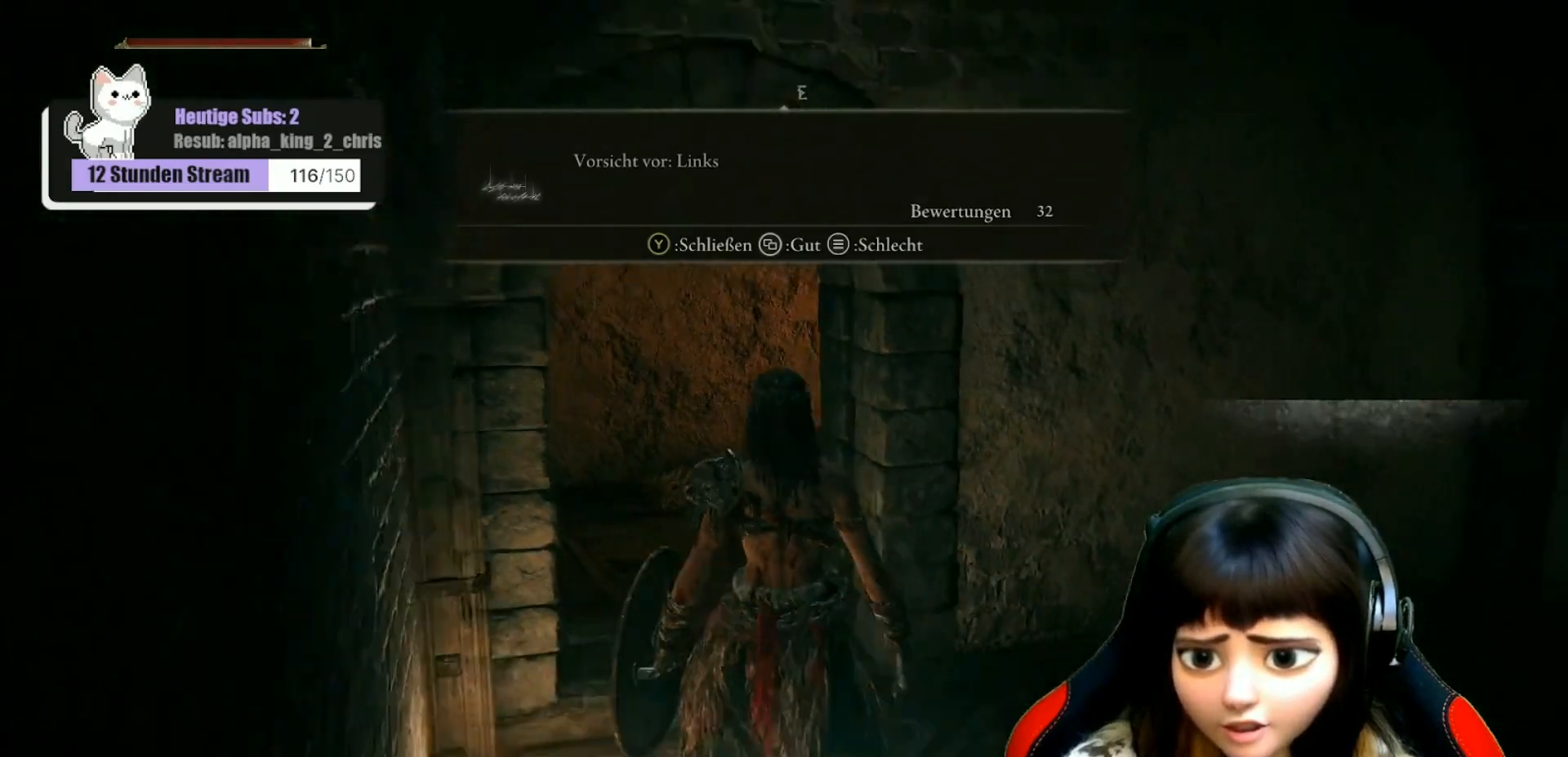
{"buttons": [], "left_stick": "center", "right_stick": "right", "events": [[200, "right_stick", "center"], [317, "right_stick", "right"]]}
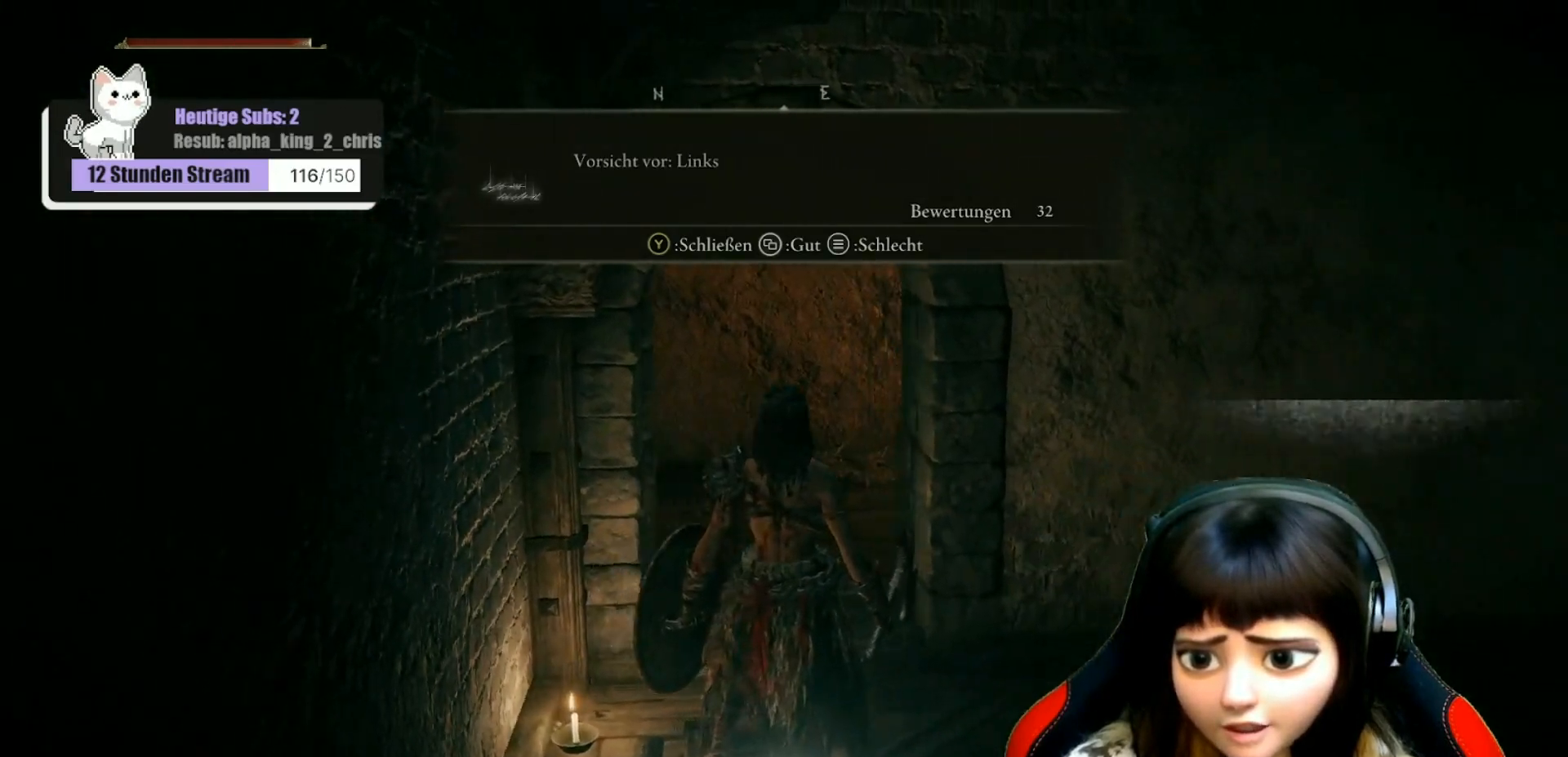
{"buttons": [], "left_stick": "center", "right_stick": "center", "events": [[483, "right_stick", "center"]]}
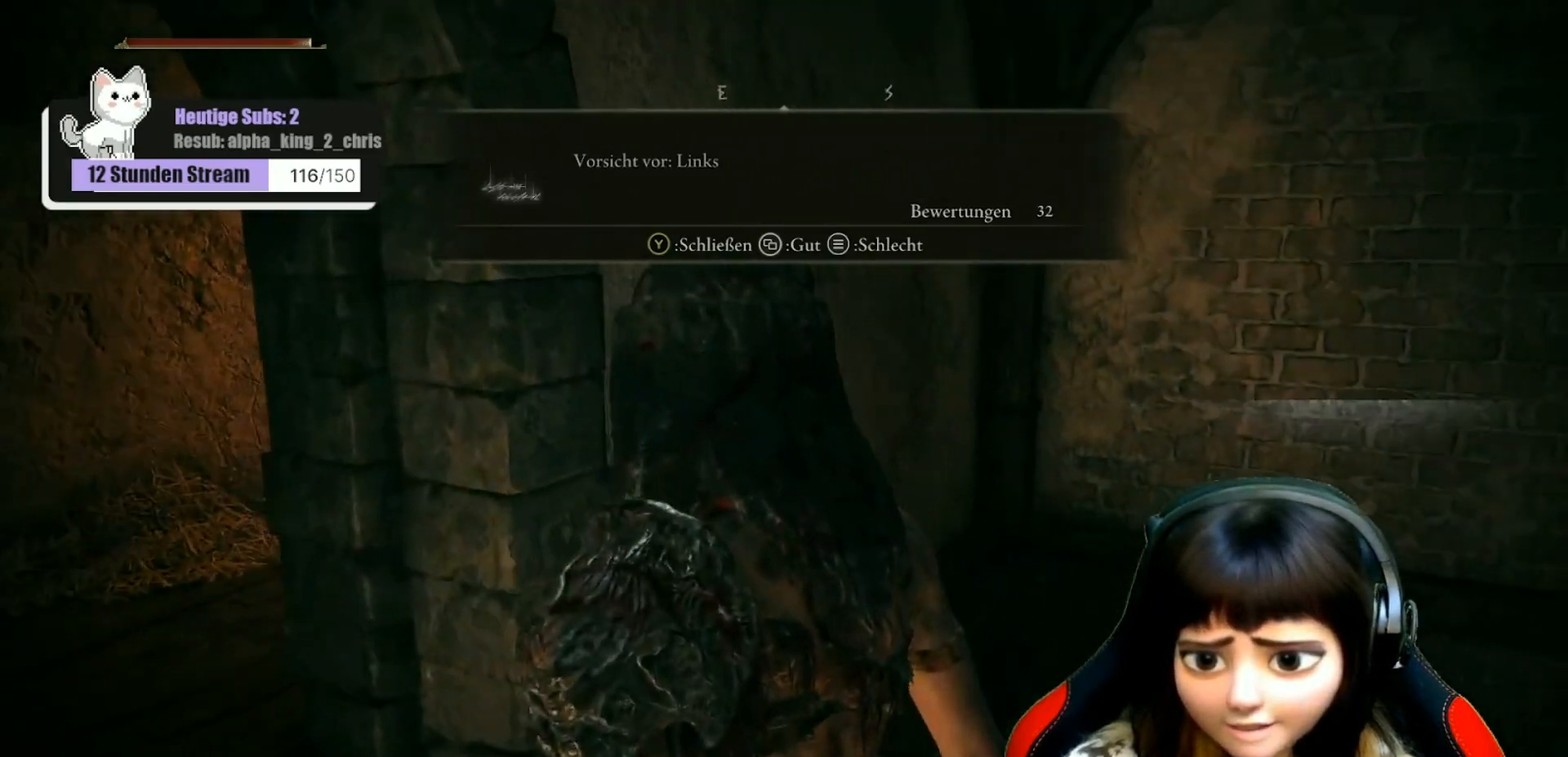
{"buttons": [], "left_stick": "center", "right_stick": "right", "events": [[367, "right_stick", "right"]]}
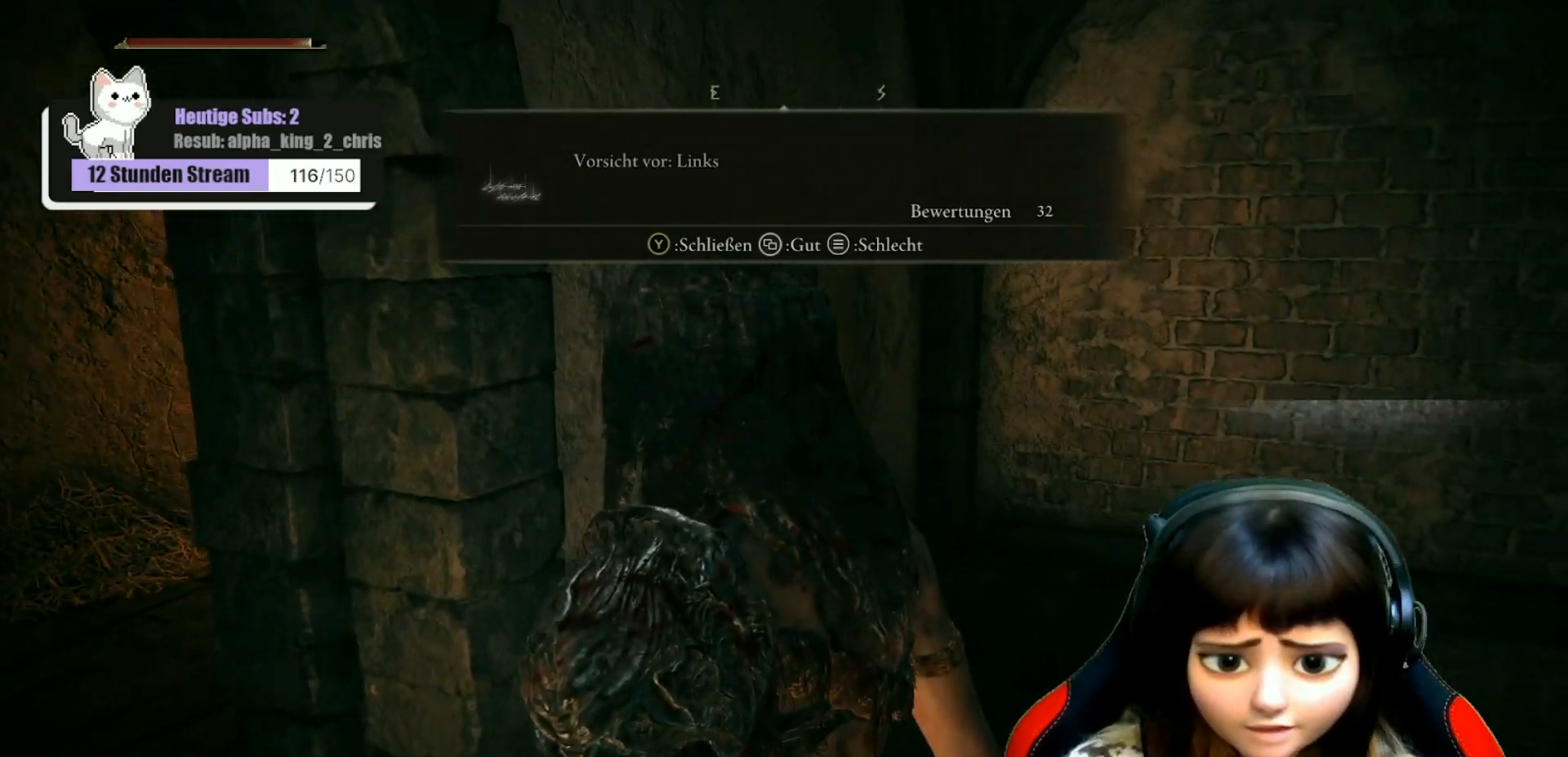
{"buttons": [], "left_stick": "center", "right_stick": "left", "events": [[133, "right_stick", "center"], [350, "right_stick", "left"]]}
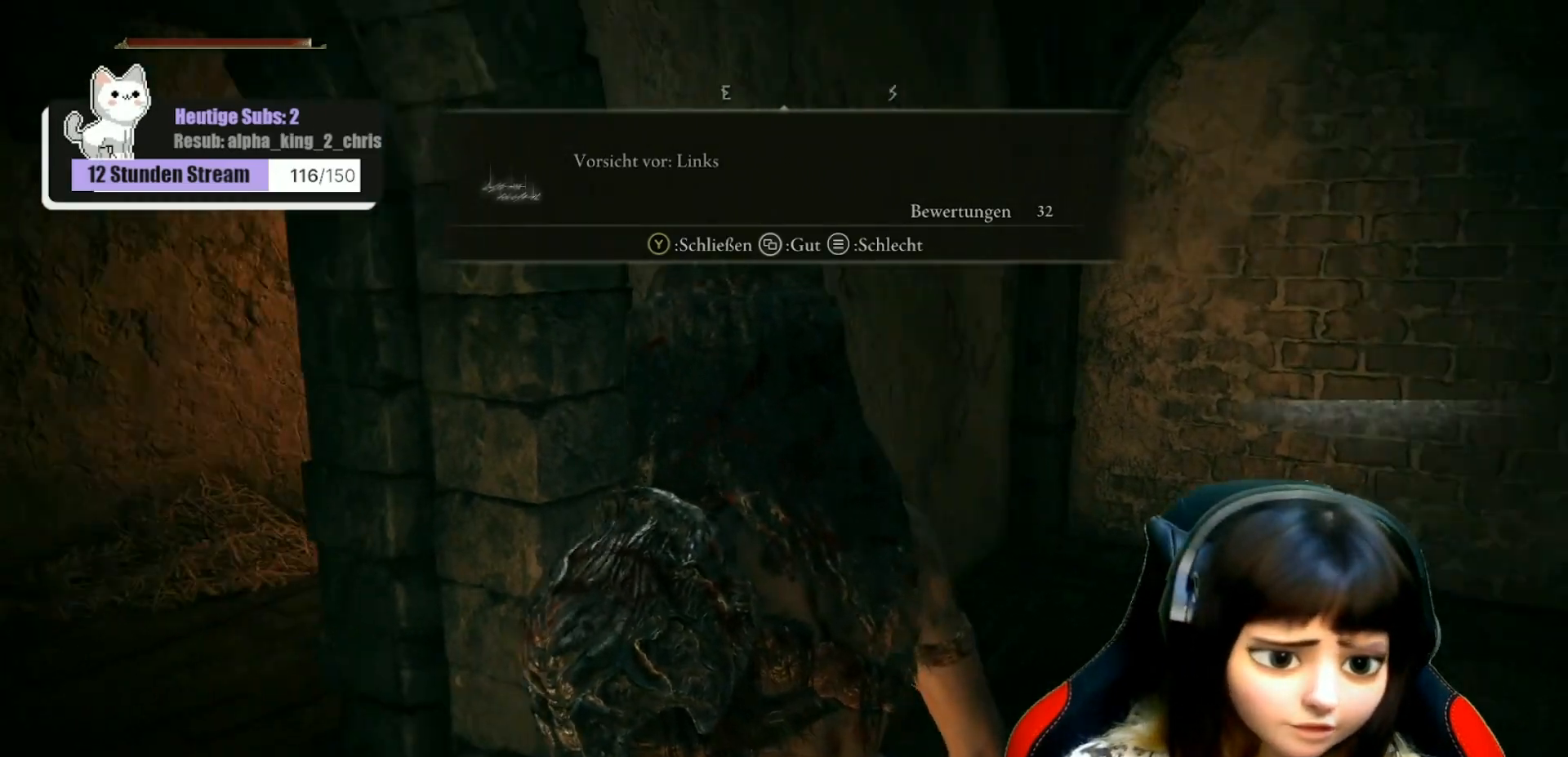
{"buttons": [], "left_stick": "center", "right_stick": "left", "events": []}
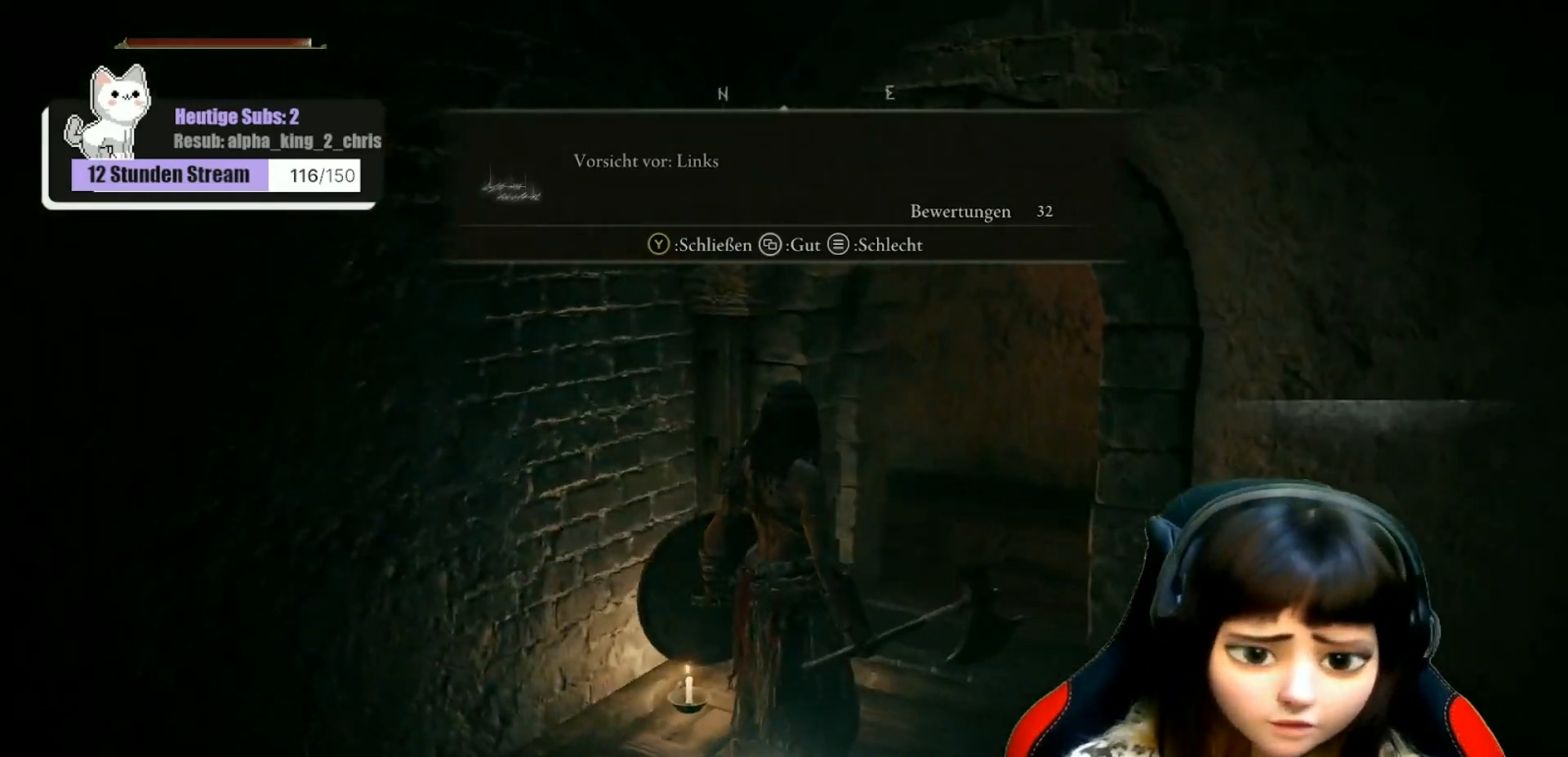
{"buttons": [], "left_stick": "center", "right_stick": "center", "events": [[283, "right_stick", "center"]]}
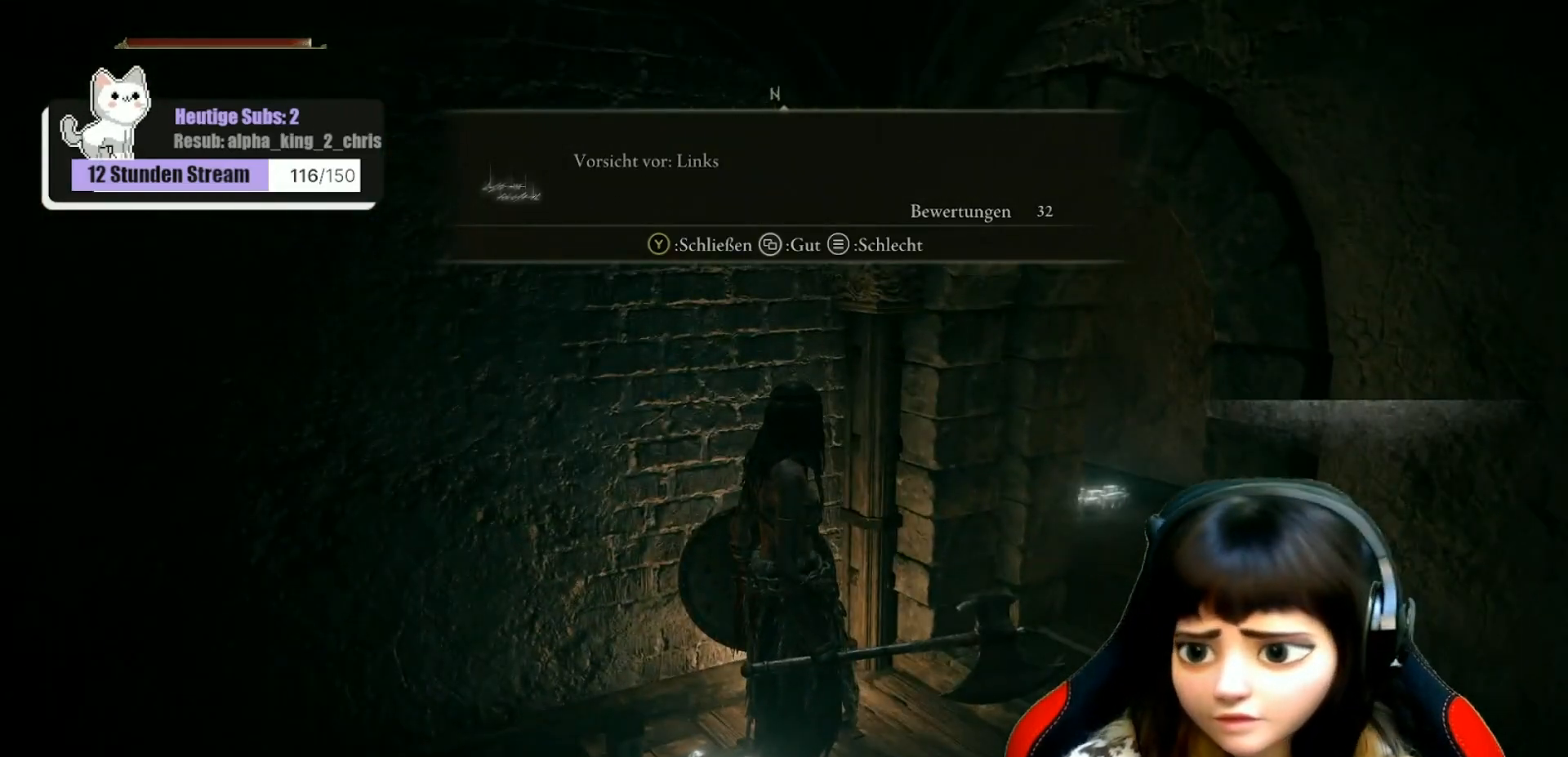
{"buttons": [], "left_stick": "up-right", "right_stick": "center", "events": [[267, "left_stick", "up-right"]]}
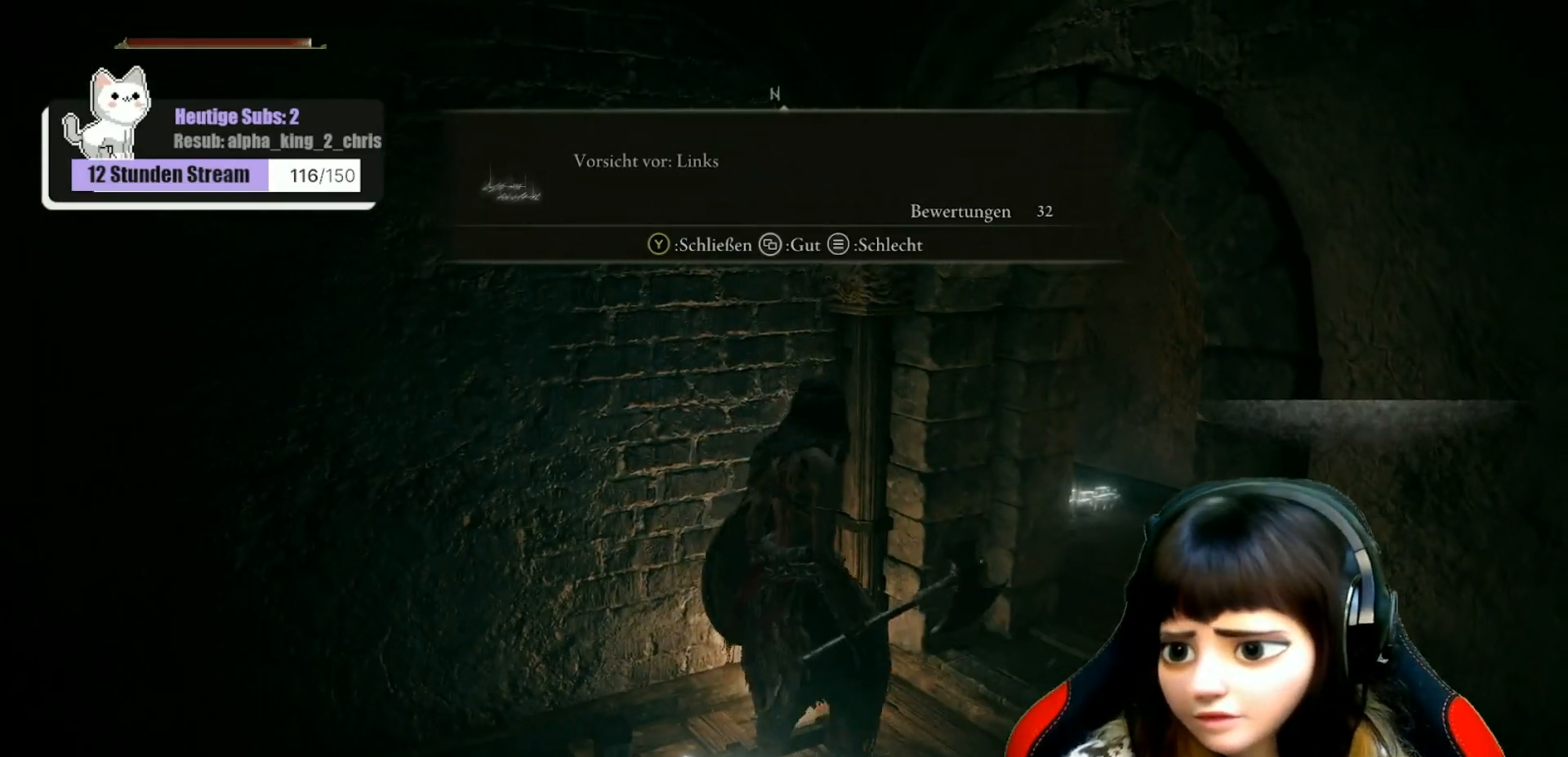
{"buttons": [], "left_stick": "up-right", "right_stick": "down-left", "events": [[217, "right_stick", "down-left"]]}
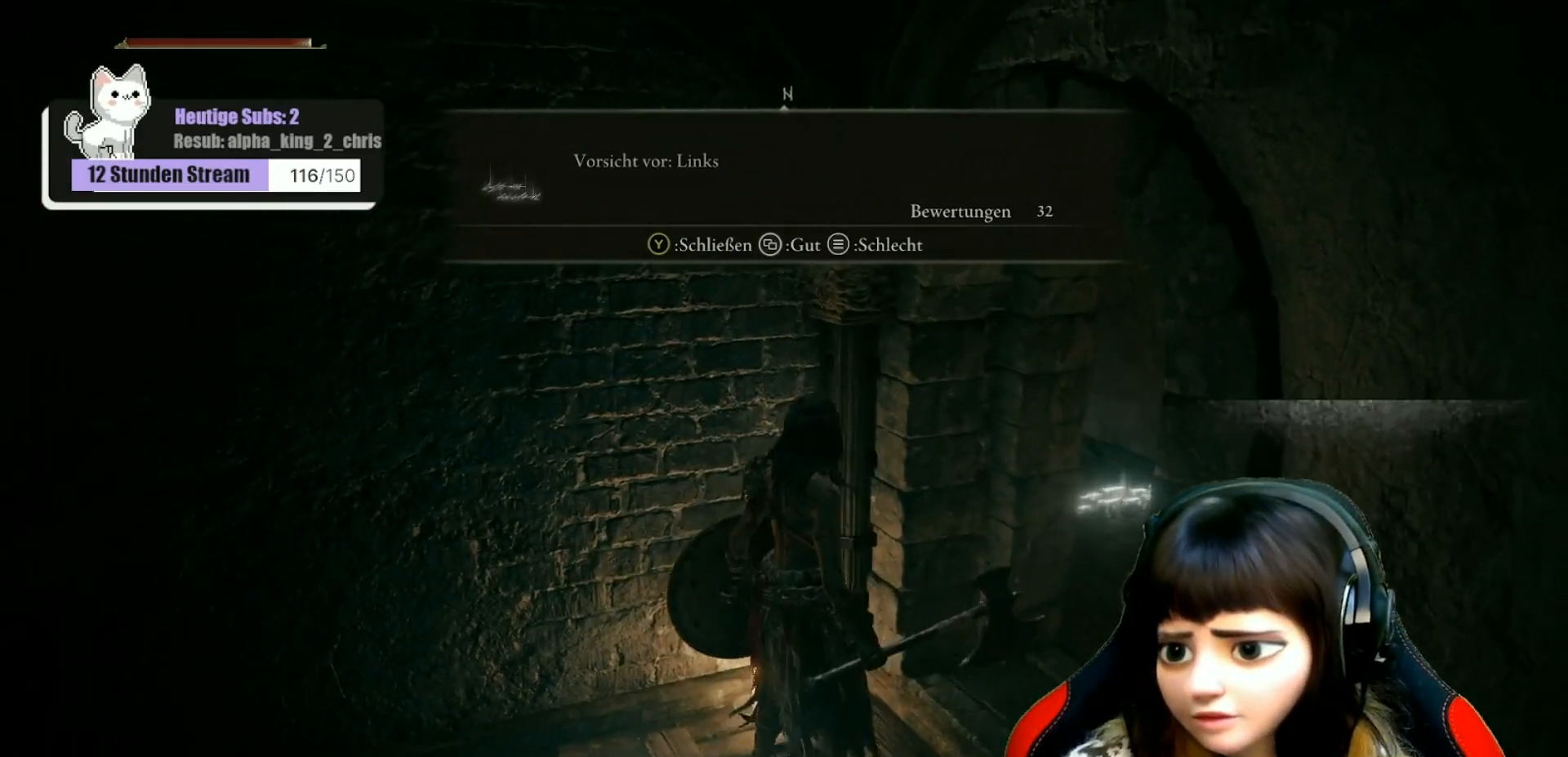
{"buttons": [], "left_stick": "center", "right_stick": "center", "events": [[100, "right_stick", "center"], [217, "left_stick", "center"]]}
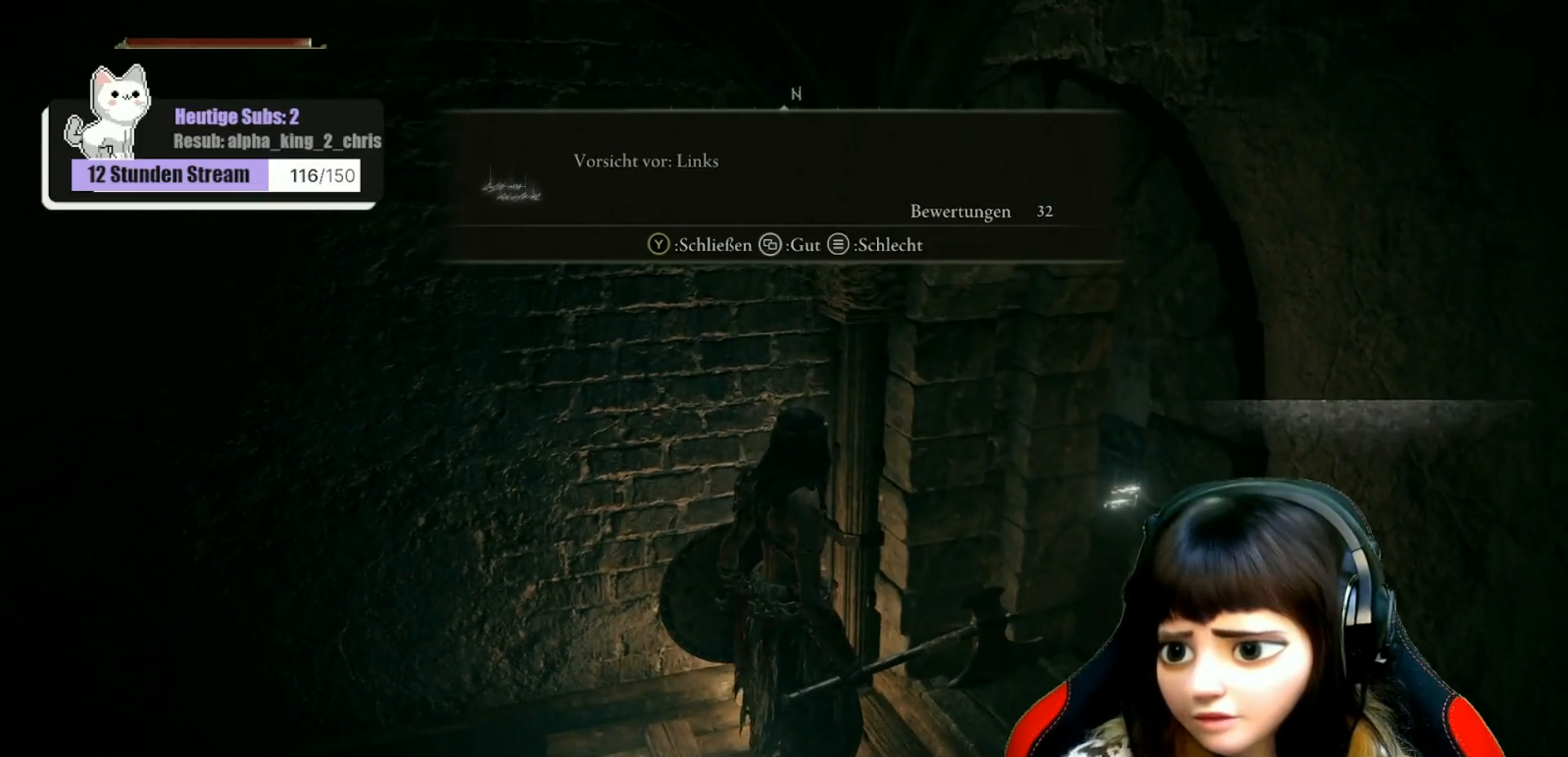
{"buttons": [], "left_stick": "center", "right_stick": "center", "events": []}
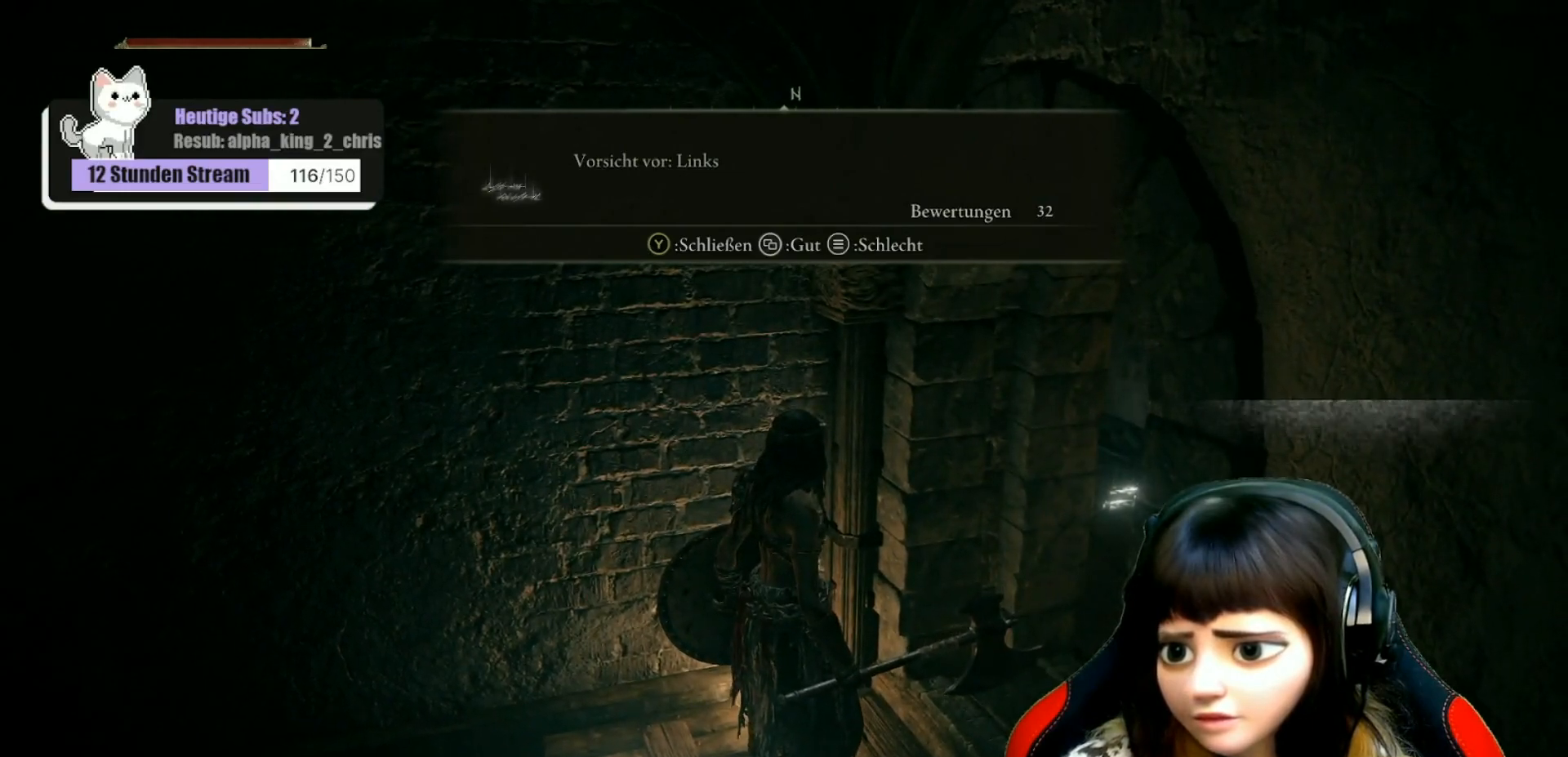
{"buttons": [], "left_stick": "up-right", "right_stick": "center", "events": [[133, "left_stick", "right"], [350, "left_stick", "up-right"]]}
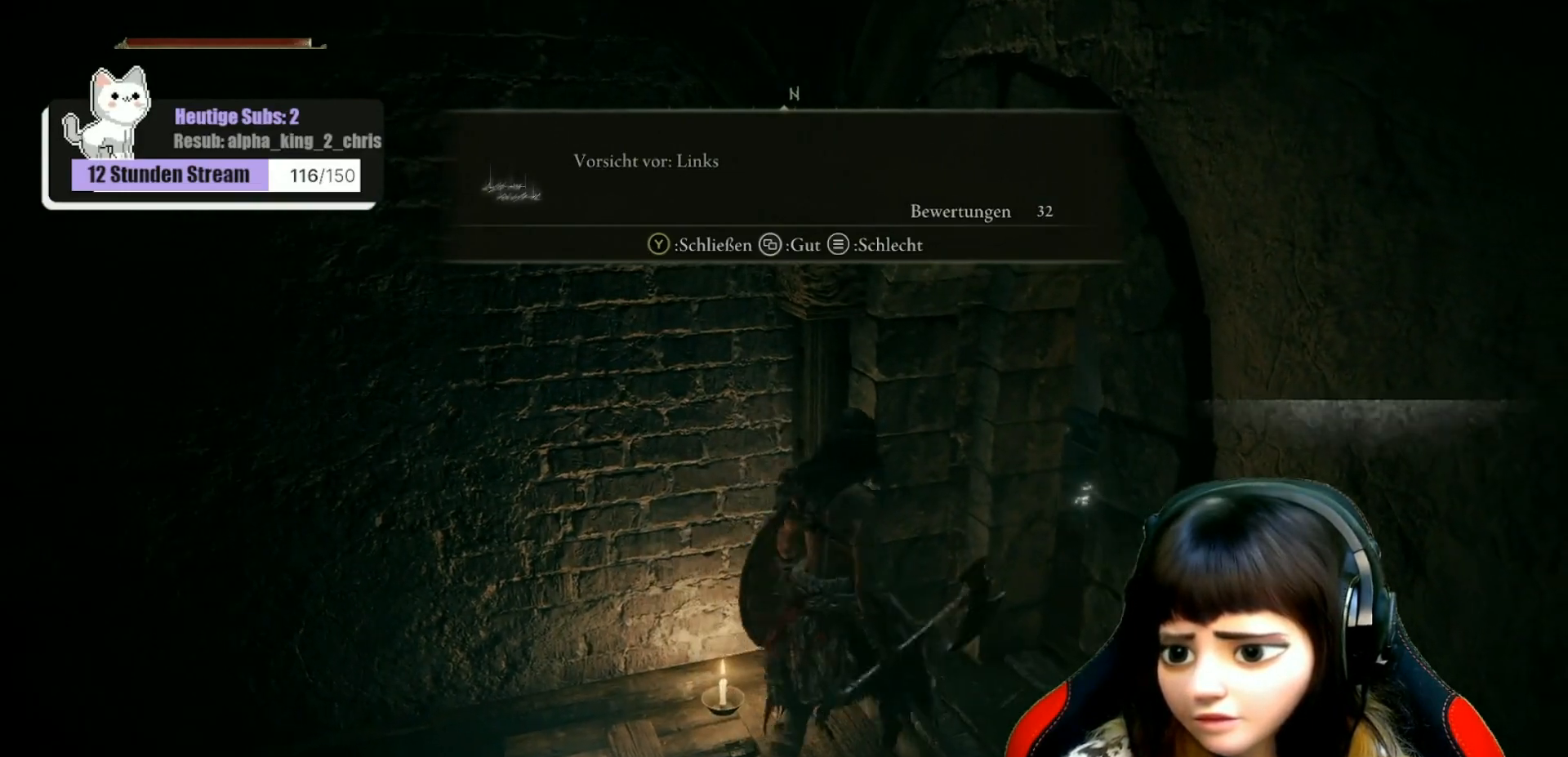
{"buttons": [], "left_stick": "center", "right_stick": "right", "events": [[50, "right_stick", "down-left"], [183, "left_stick", "center"], [250, "right_stick", "center"], [383, "right_stick", "right"]]}
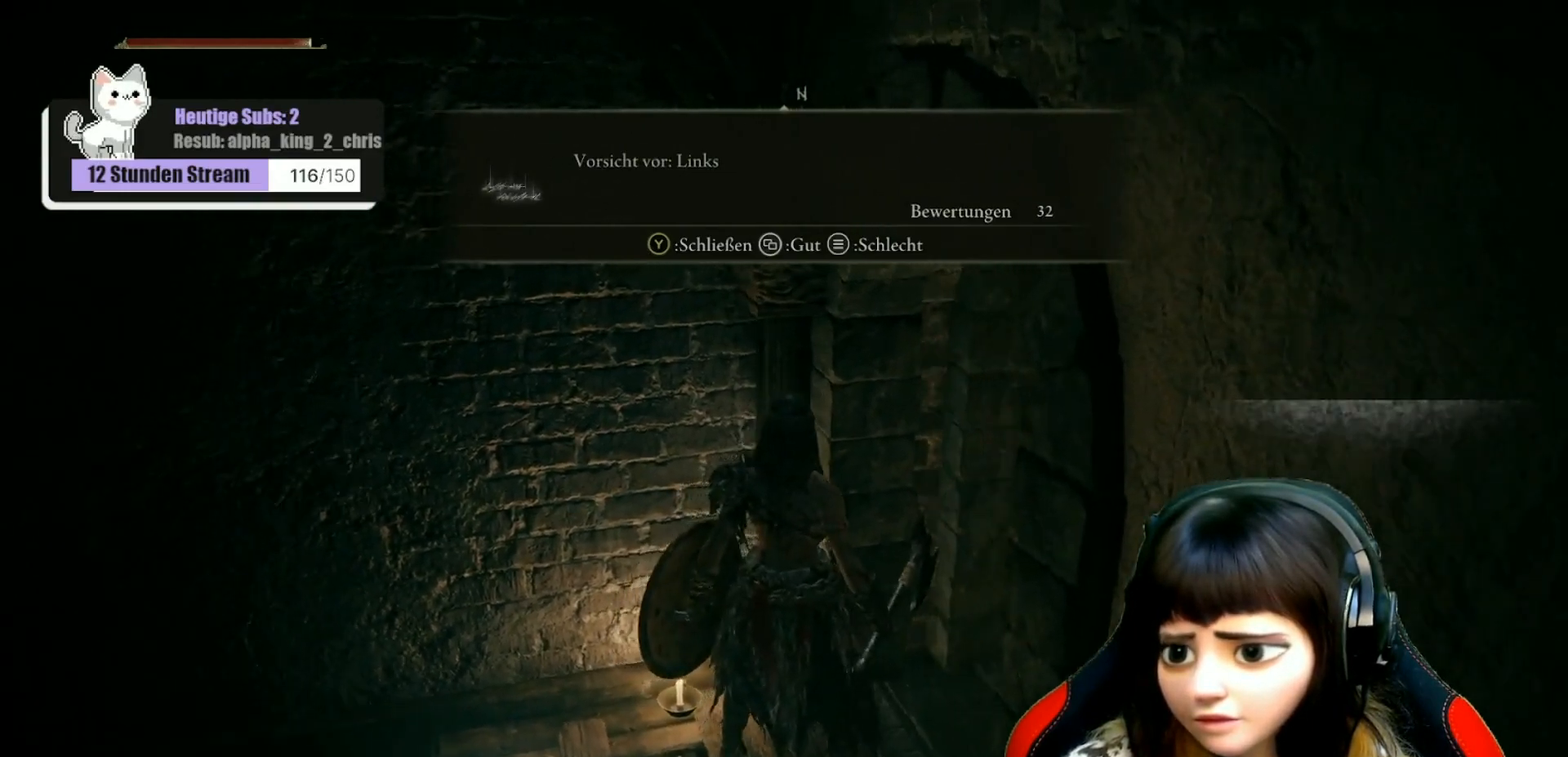
{"buttons": [], "left_stick": "center", "right_stick": "up", "events": [[83, "right_stick", "center"], [483, "right_stick", "up"]]}
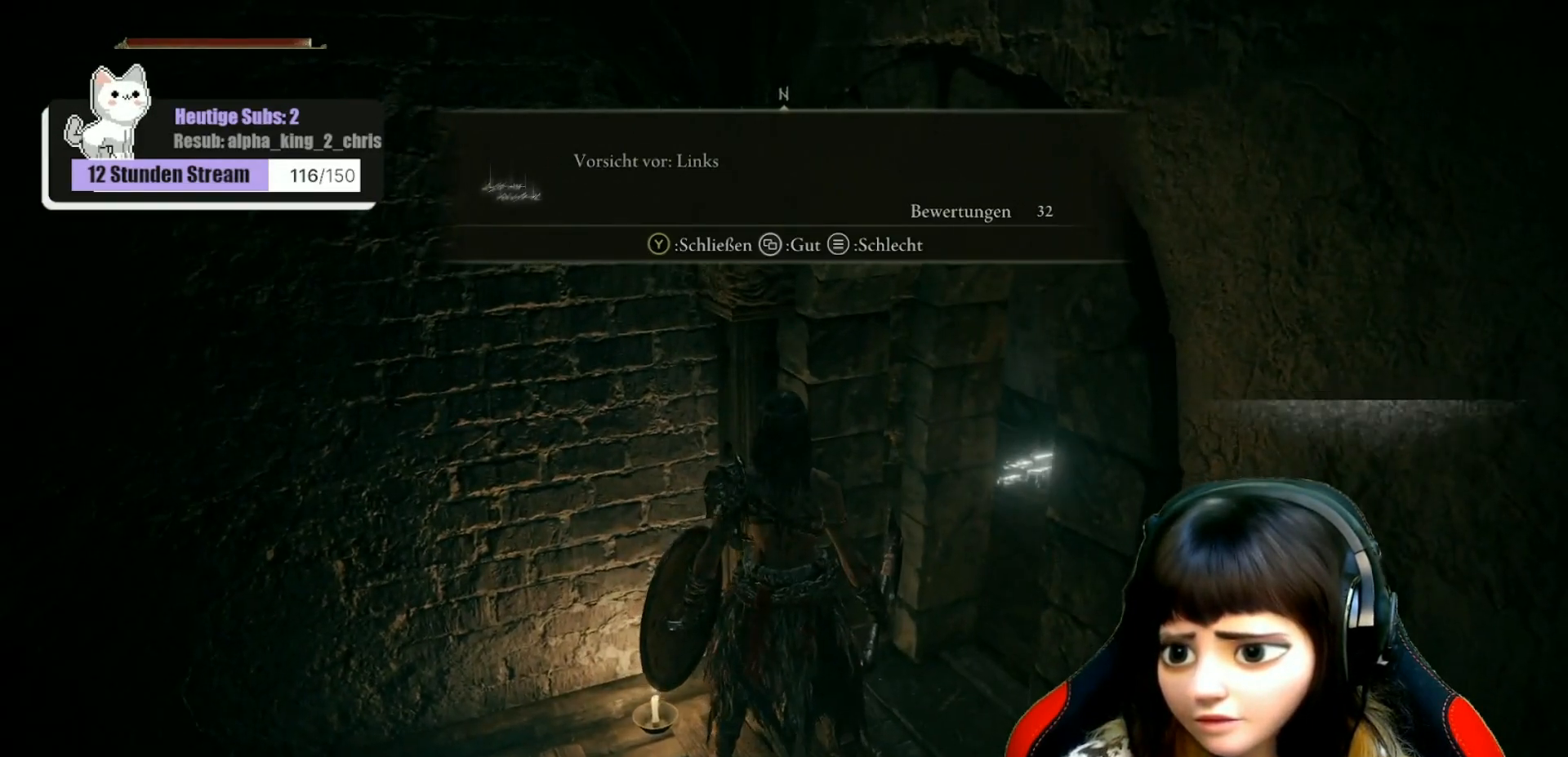
{"buttons": [], "left_stick": "center", "right_stick": "center", "events": [[83, "left_stick", "up-right"], [350, "left_stick", "center"], [350, "right_stick", "center"]]}
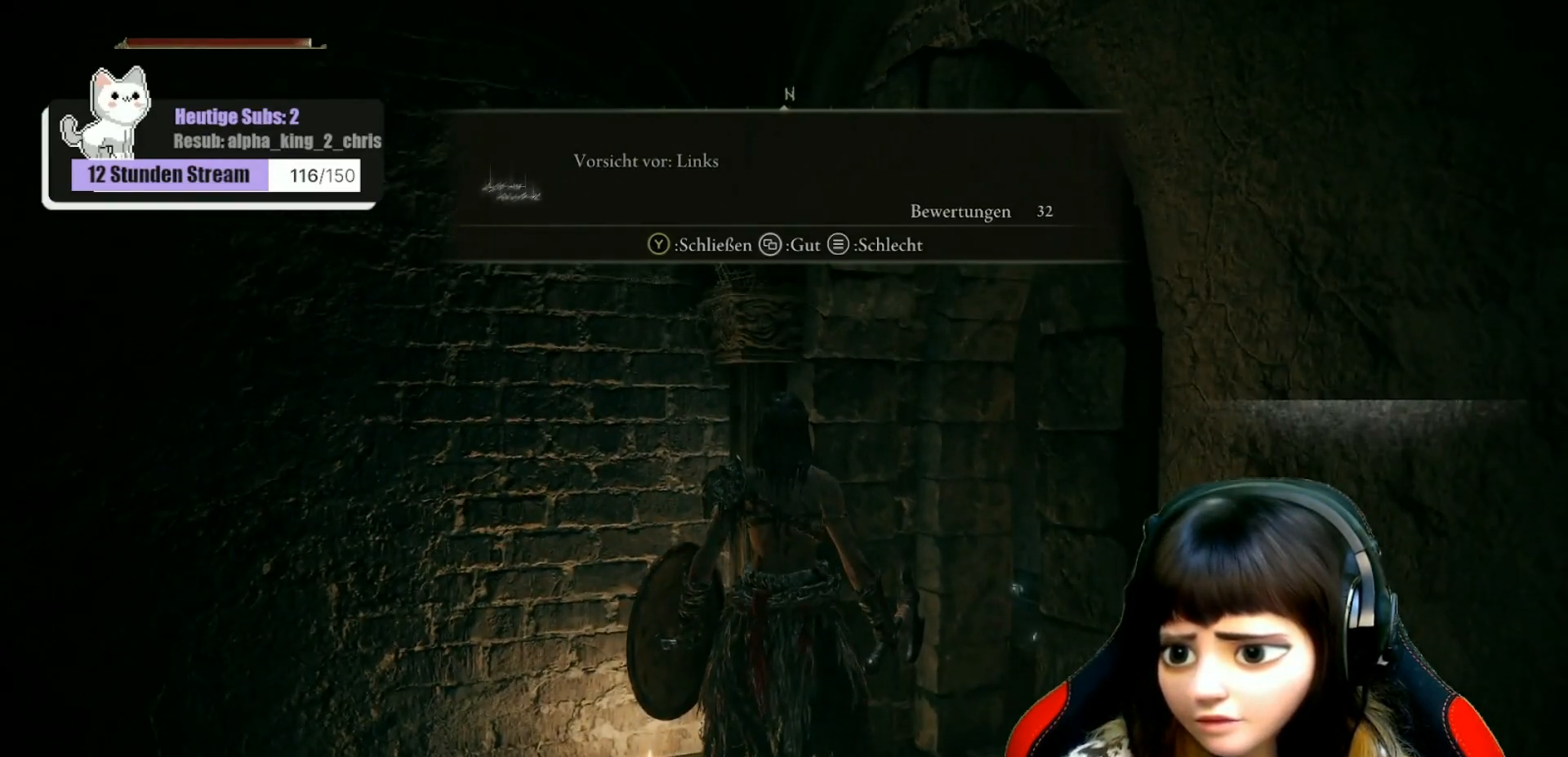
{"buttons": [], "left_stick": "center", "right_stick": "center", "events": [[83, "right_stick", "right"], [317, "right_stick", "center"]]}
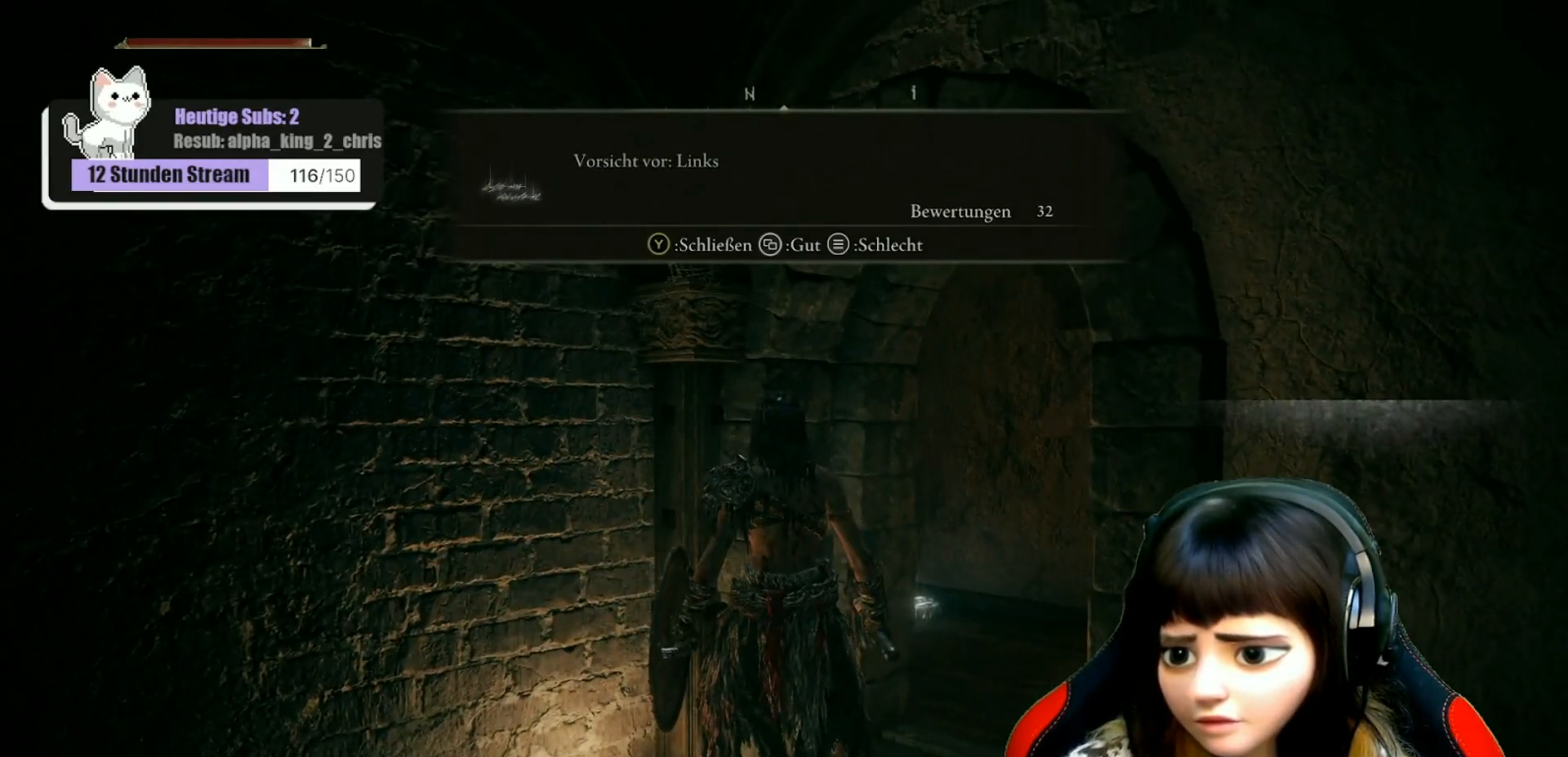
{"buttons": [], "left_stick": "up", "right_stick": "center", "events": [[267, "left_stick", "up"]]}
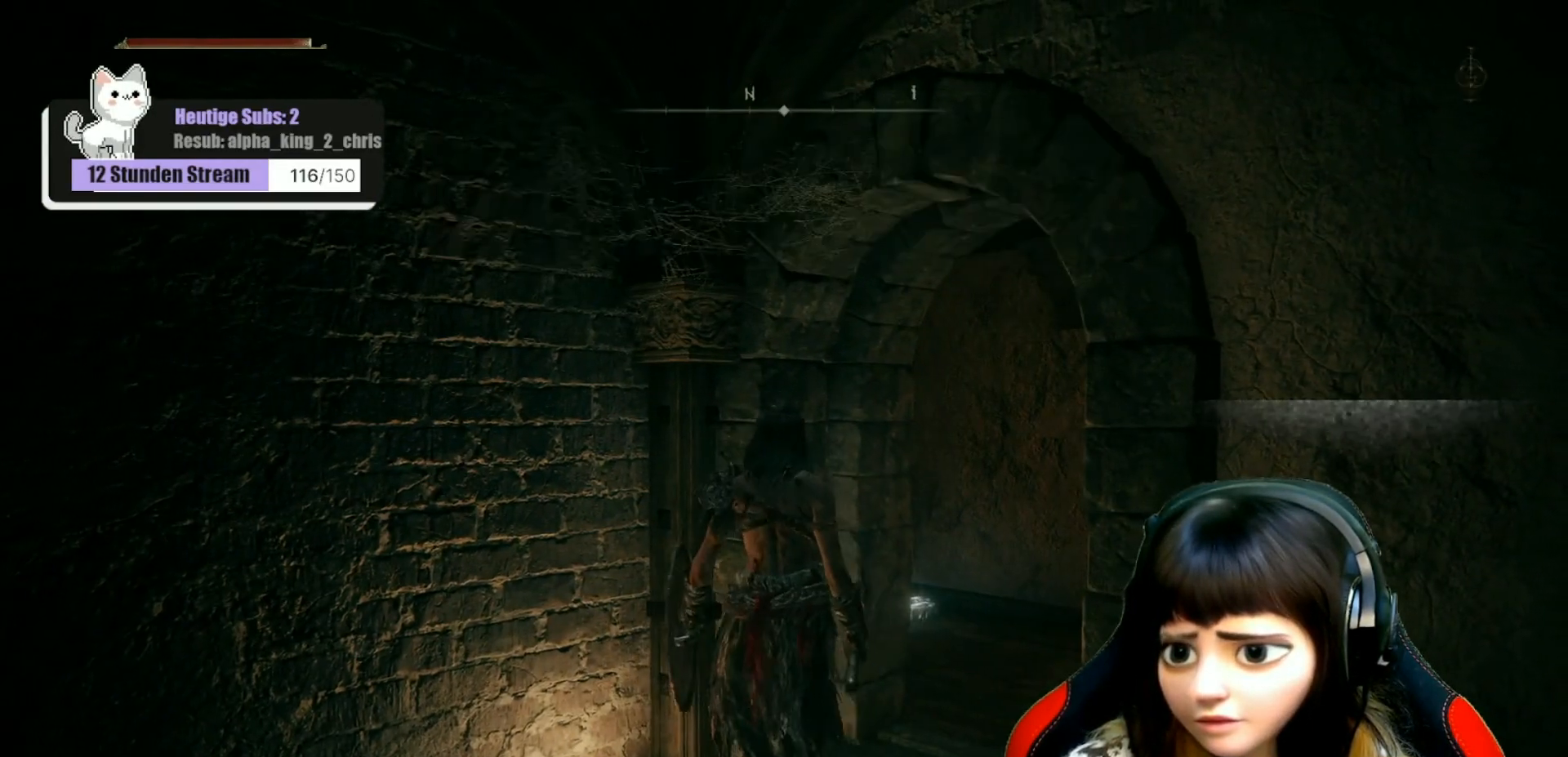
{"buttons": [], "left_stick": "up-right", "right_stick": "left", "events": [[33, "right_stick", "down-left"], [467, "left_stick", "up-right"], [467, "right_stick", "left"]]}
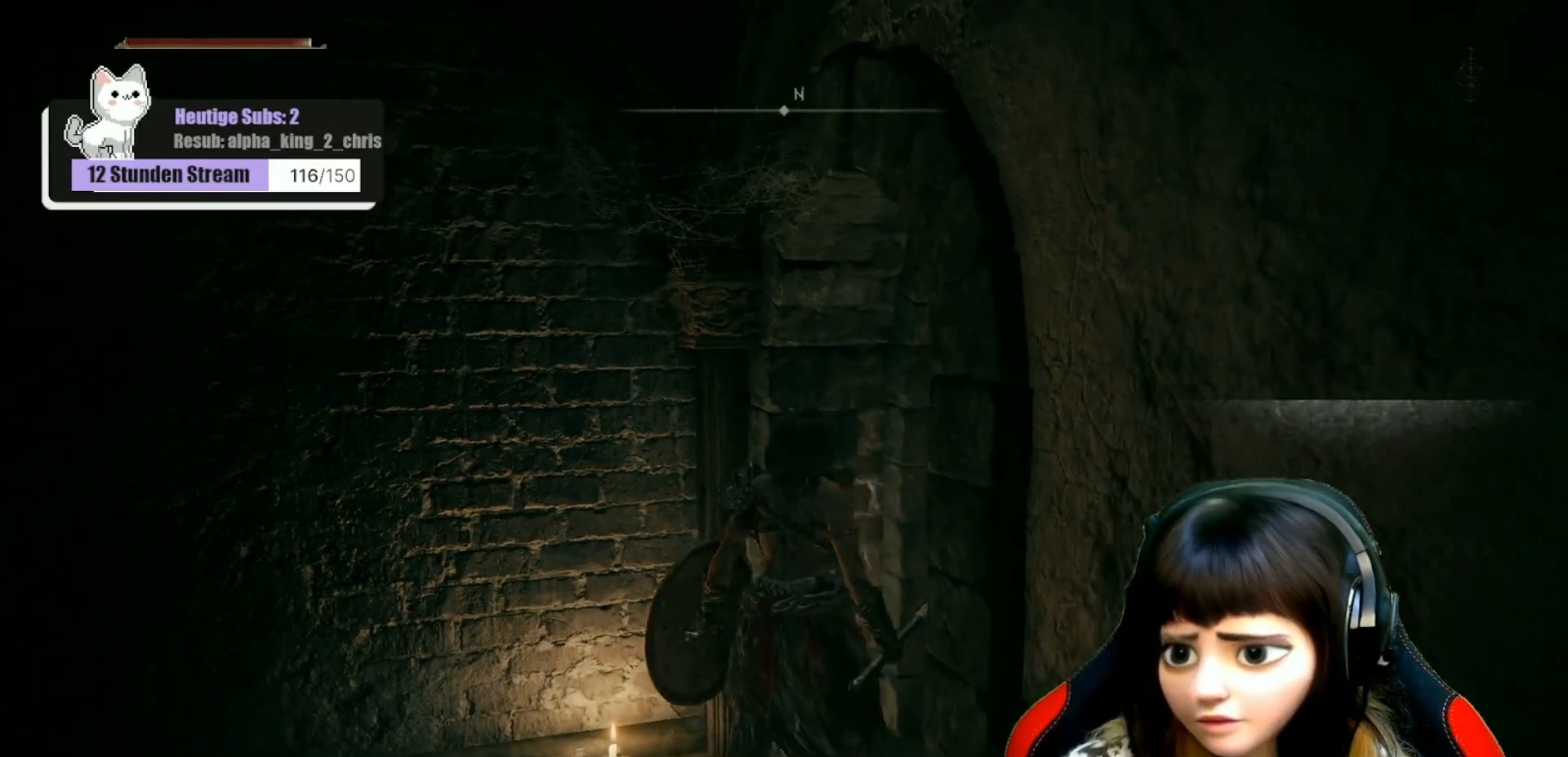
{"buttons": [], "left_stick": "up-right", "right_stick": "center", "events": [[417, "right_stick", "center"]]}
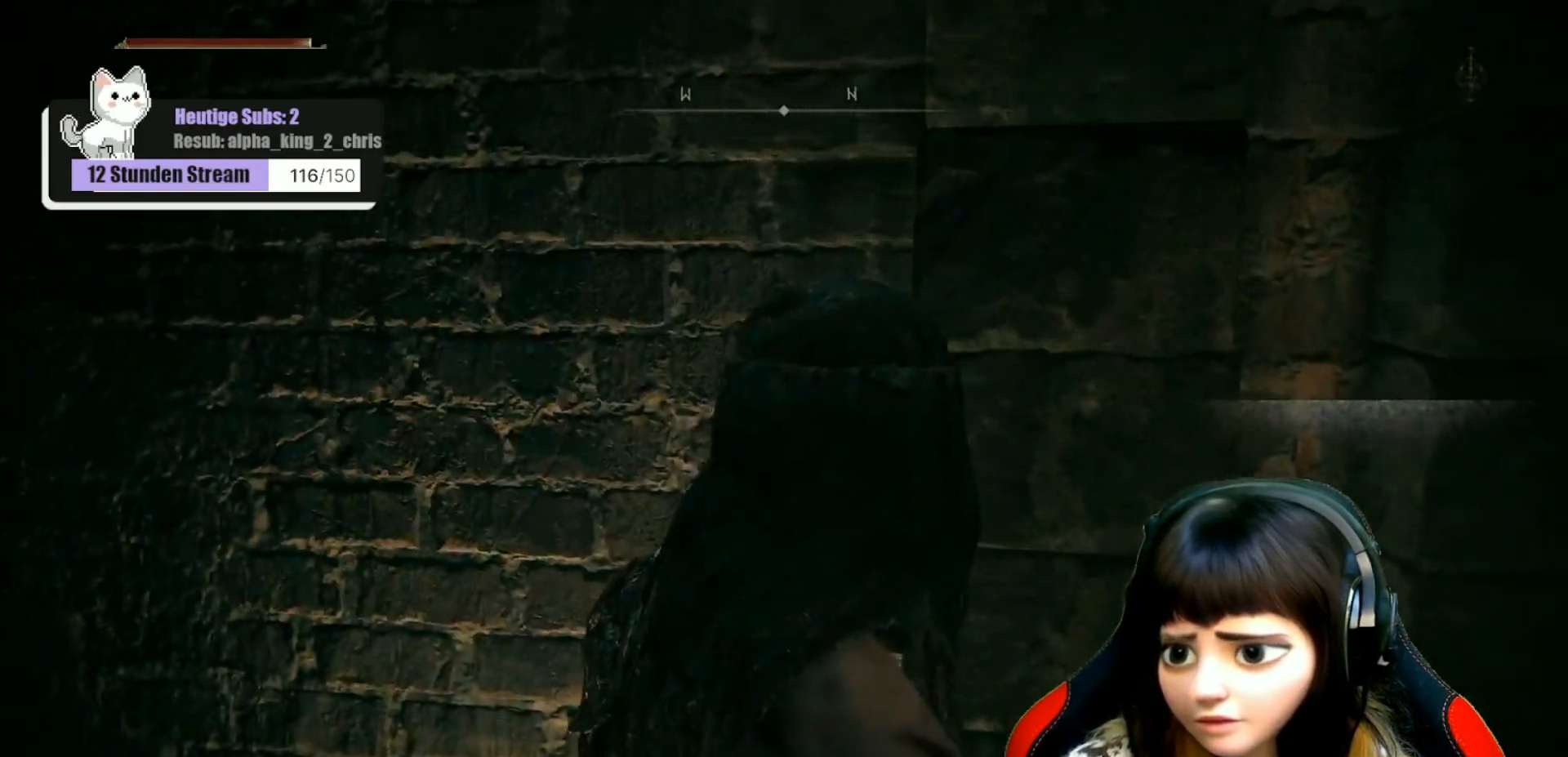
{"buttons": [], "left_stick": "center", "right_stick": "center", "events": [[50, "left_stick", "center"], [150, "left_stick", "right"], [383, "left_stick", "center"]]}
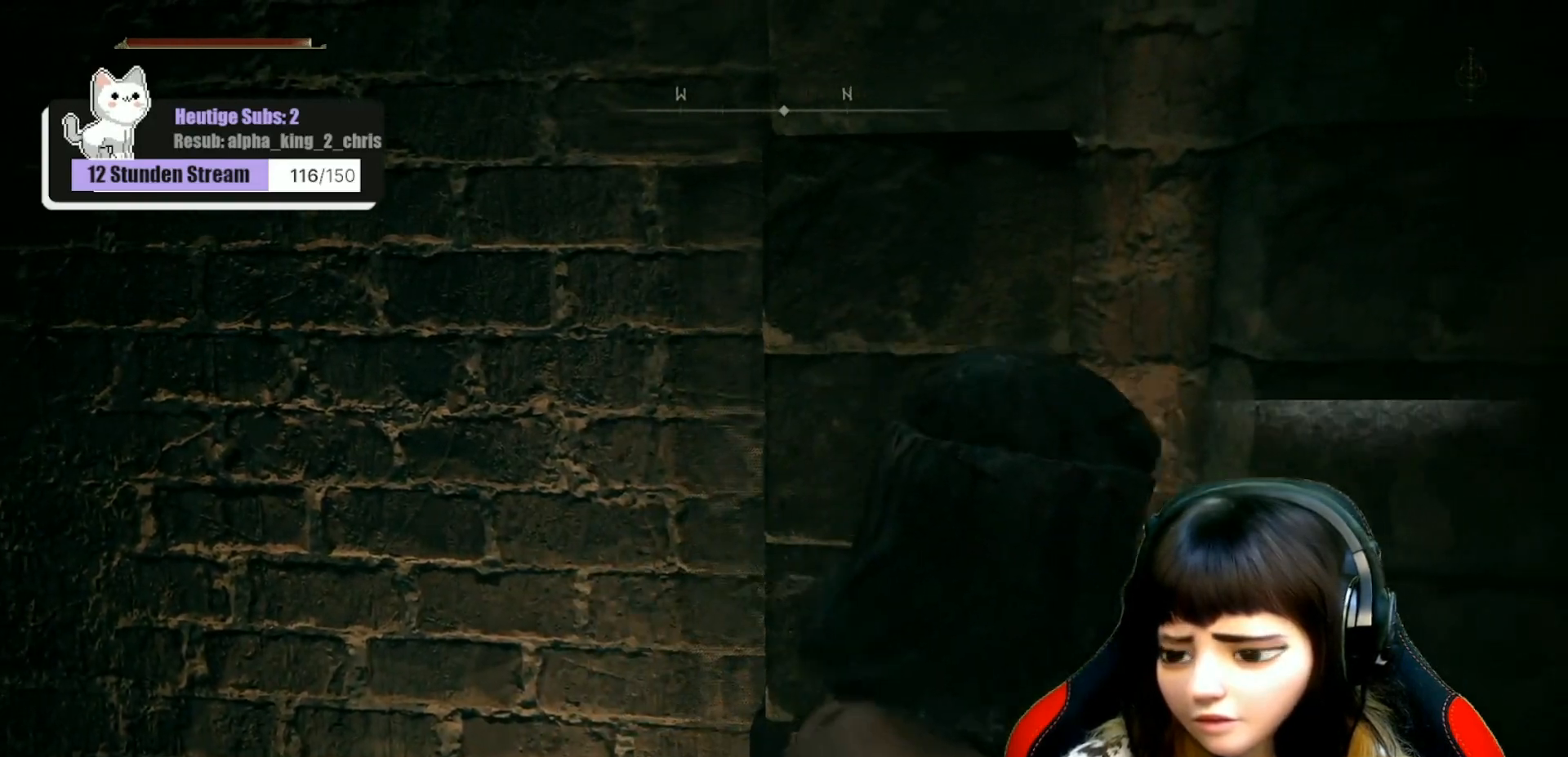
{"buttons": [], "left_stick": "up-right", "right_stick": "center", "events": [[133, "left_stick", "right"], [133, "right_stick", "left"], [217, "left_stick", "up-right"], [233, "right_stick", "center"], [350, "left_stick", "center"], [483, "left_stick", "up-right"]]}
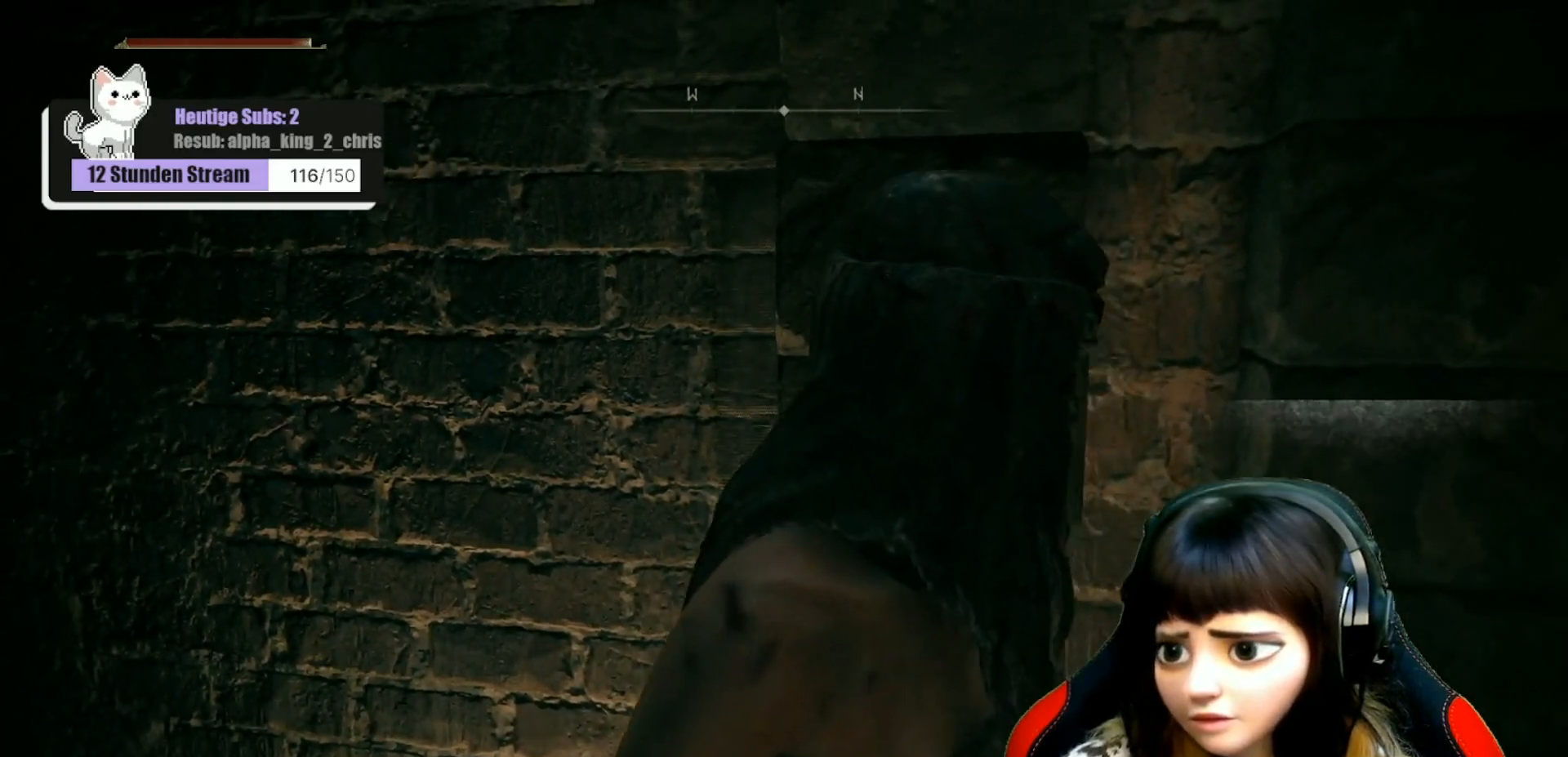
{"buttons": [], "left_stick": "center", "right_stick": "right", "events": [[183, "left_stick", "center"], [383, "right_stick", "right"]]}
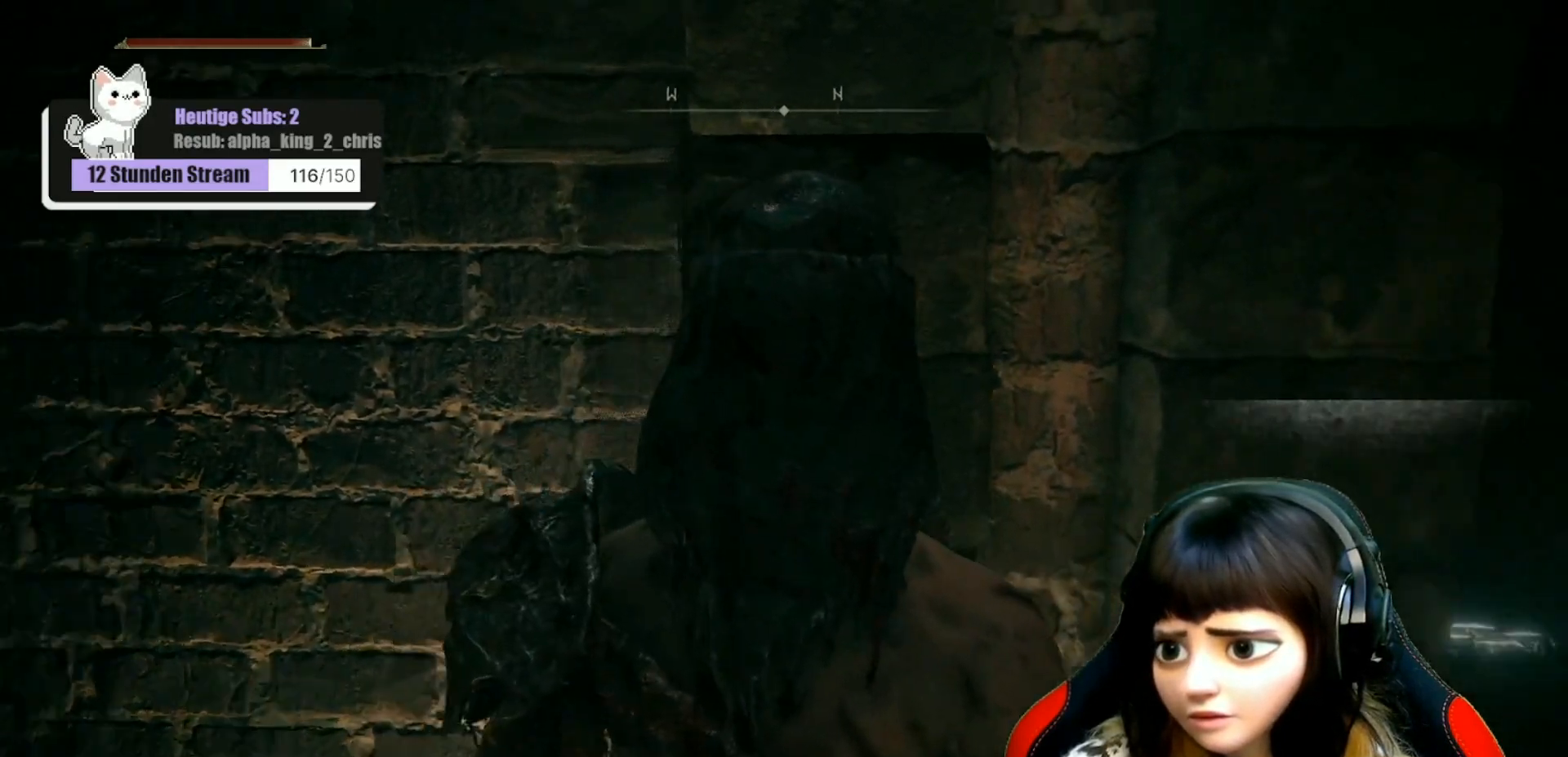
{"buttons": [], "left_stick": "center", "right_stick": "center", "events": [[100, "right_stick", "center"]]}
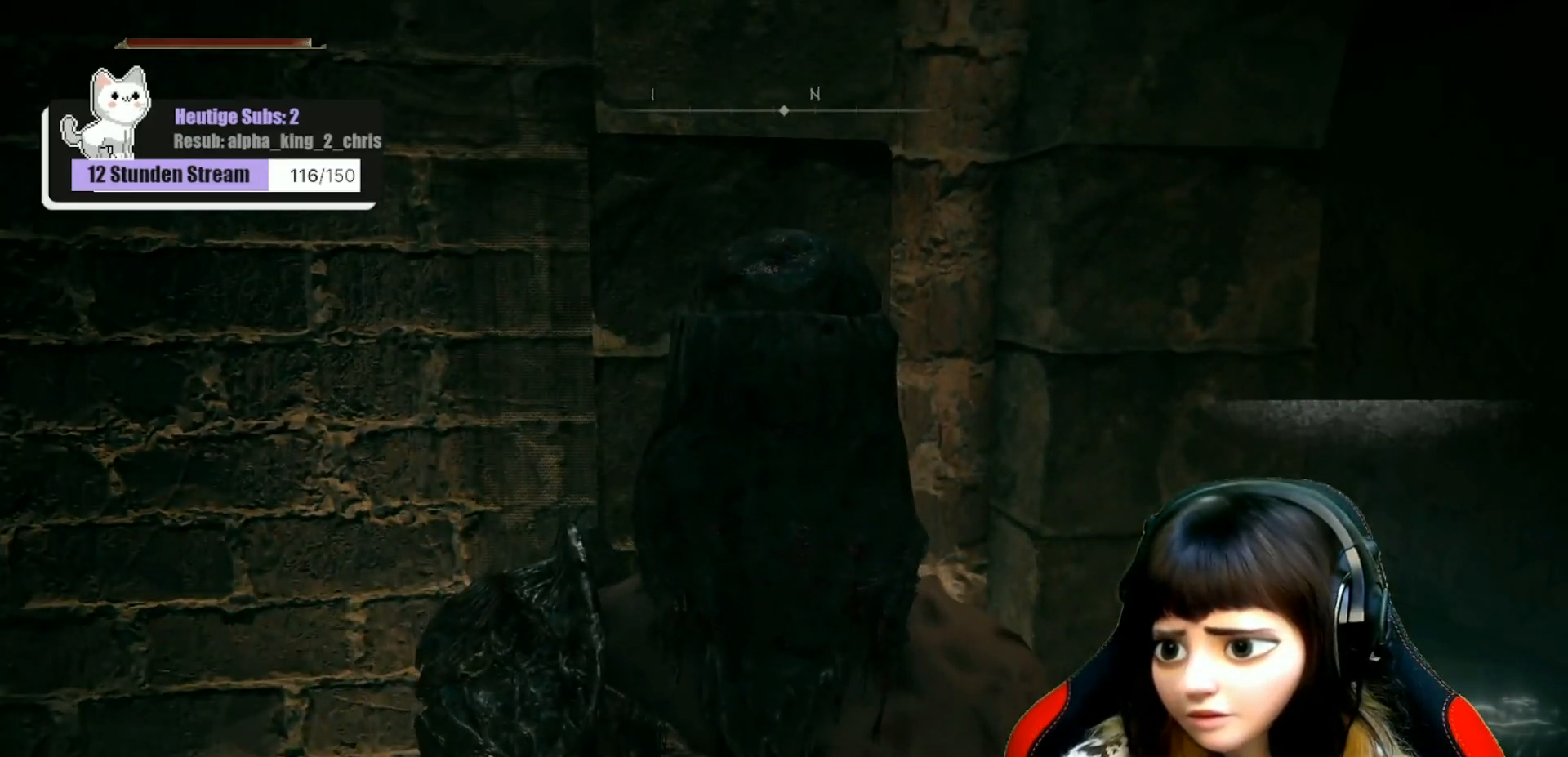
{"buttons": [], "left_stick": "center", "right_stick": "center", "events": []}